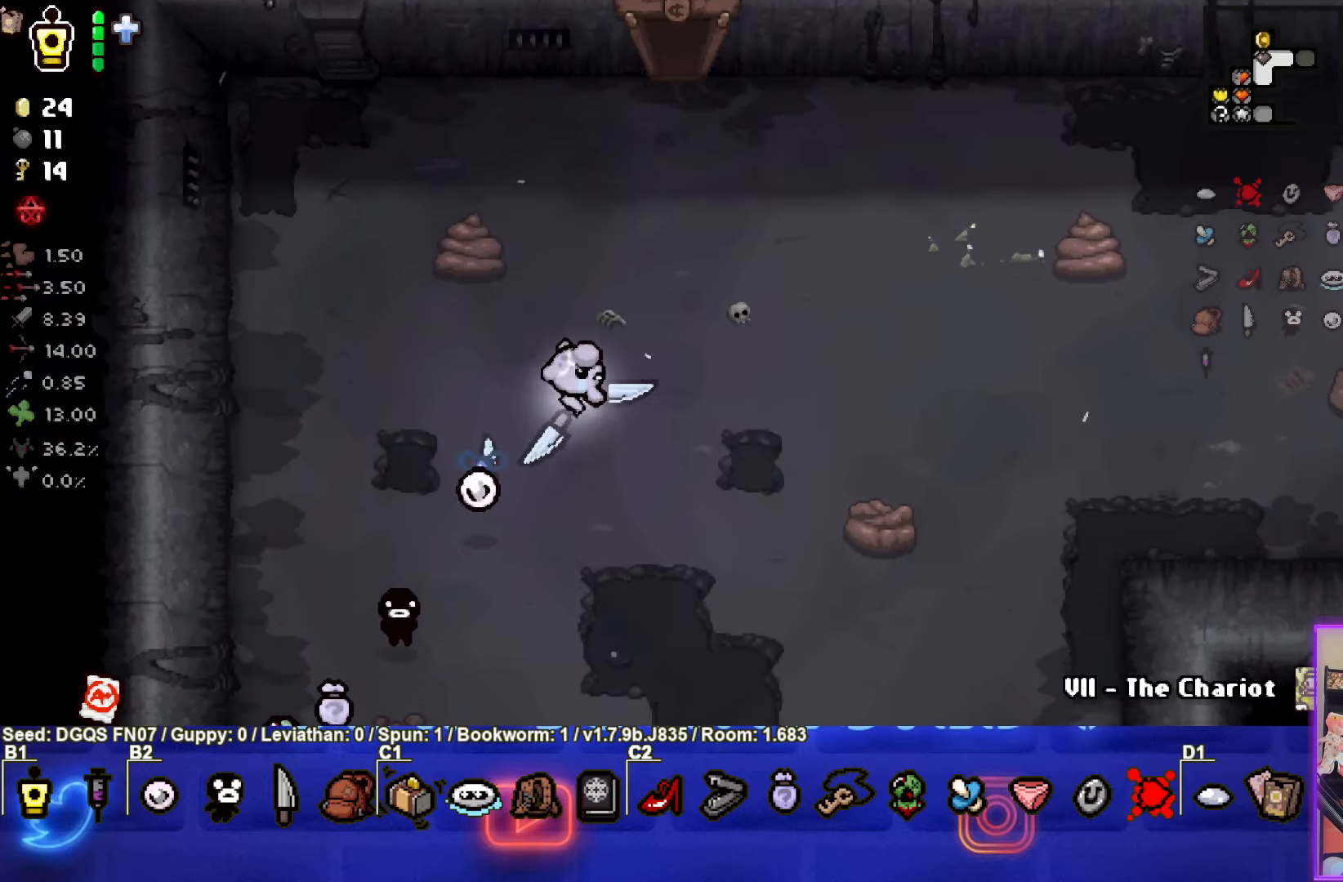
Gameplay with a controller (PlayStation layout); each line is a JSON object with the inputs held at the frame after it. "events" lists button and stick changes between this image and that frame as [ms after this image, input, new state], when the widget could be followed in between. Not read: L1 right_stick.
{"buttons": [], "left_stick": "up", "events": [[317, "left_stick", "up"]]}
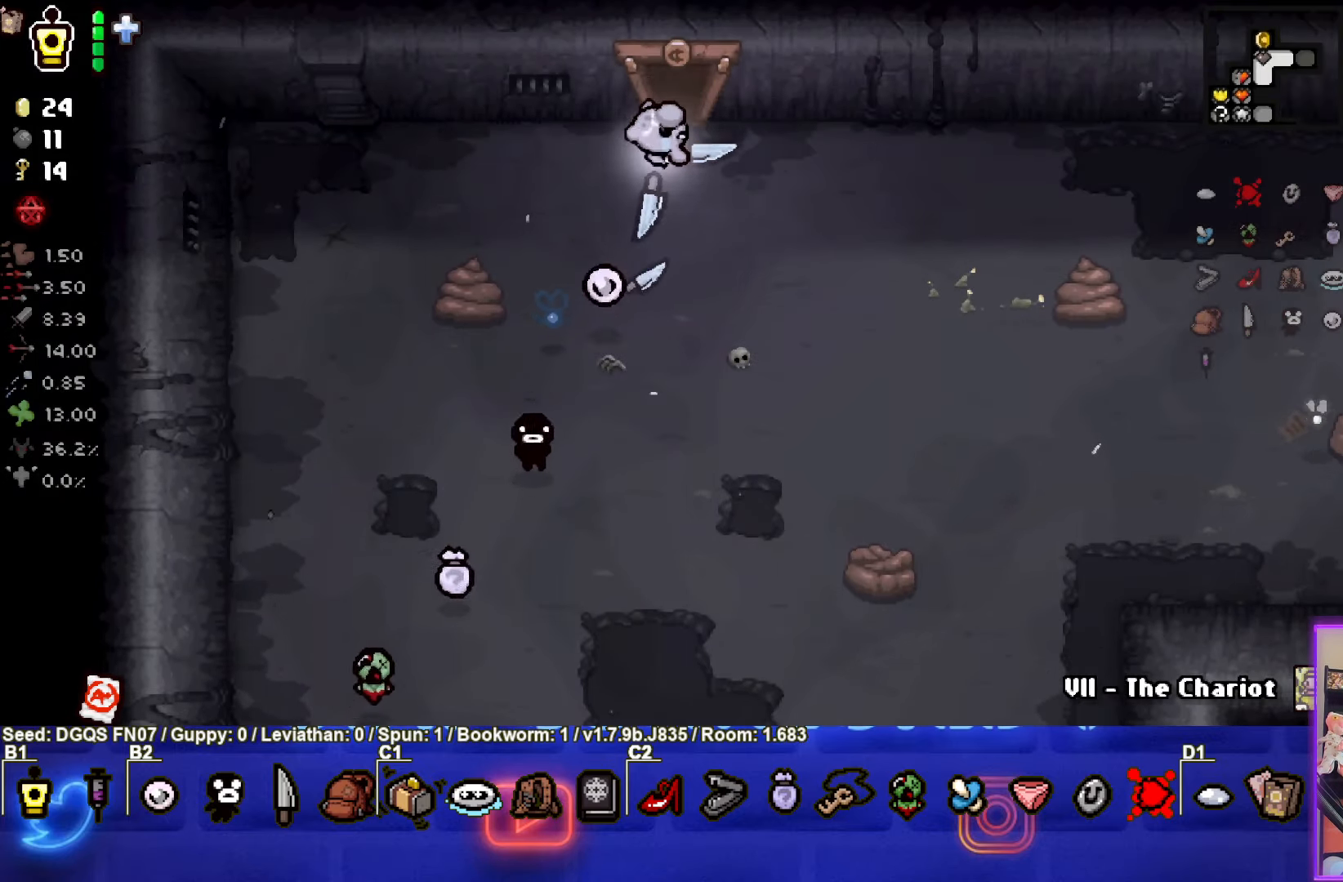
{"buttons": [], "left_stick": "center", "events": [[217, "left_stick", "center"]]}
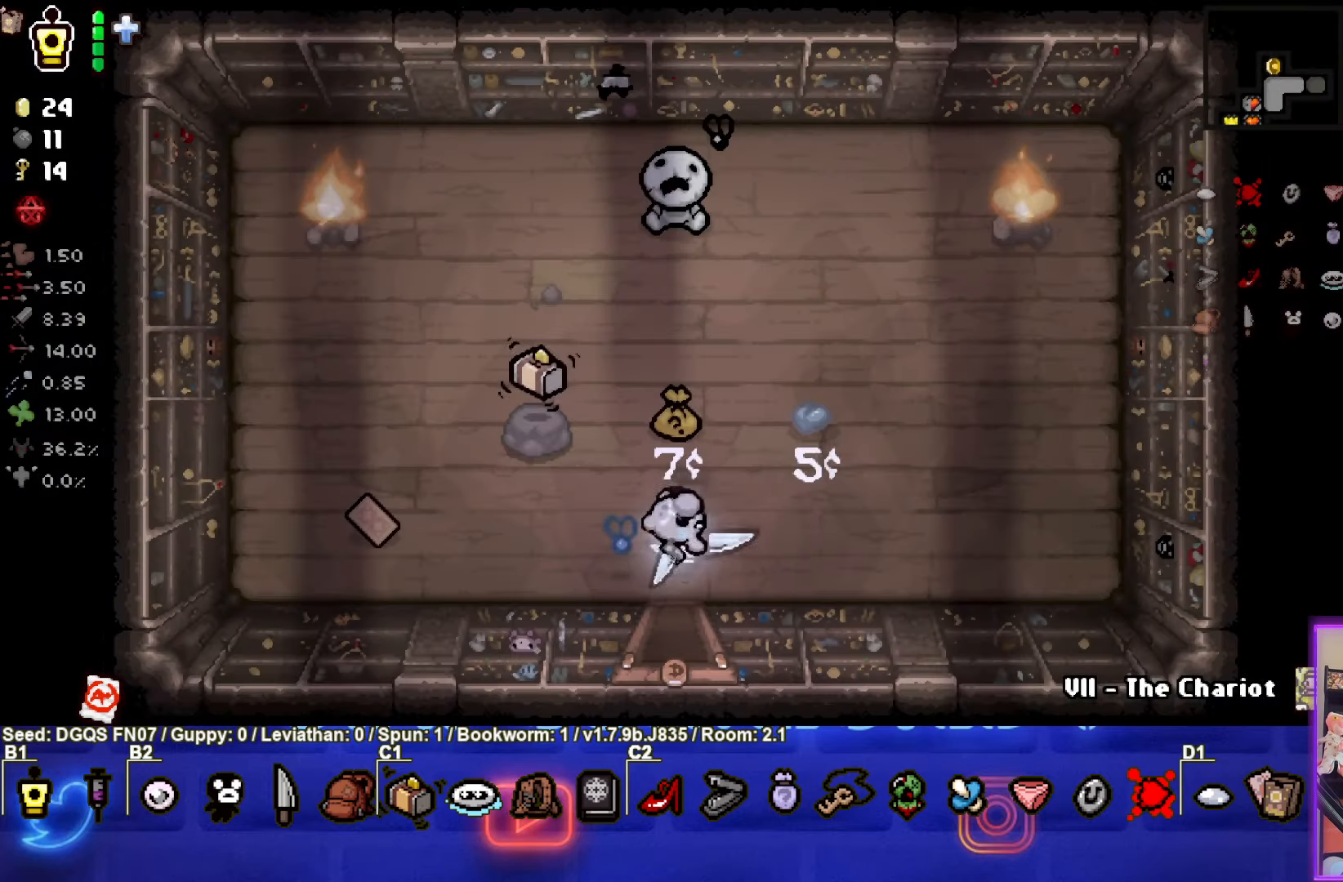
{"buttons": [], "left_stick": "up-left", "events": [[184, "left_stick", "left"], [334, "left_stick", "up-left"]]}
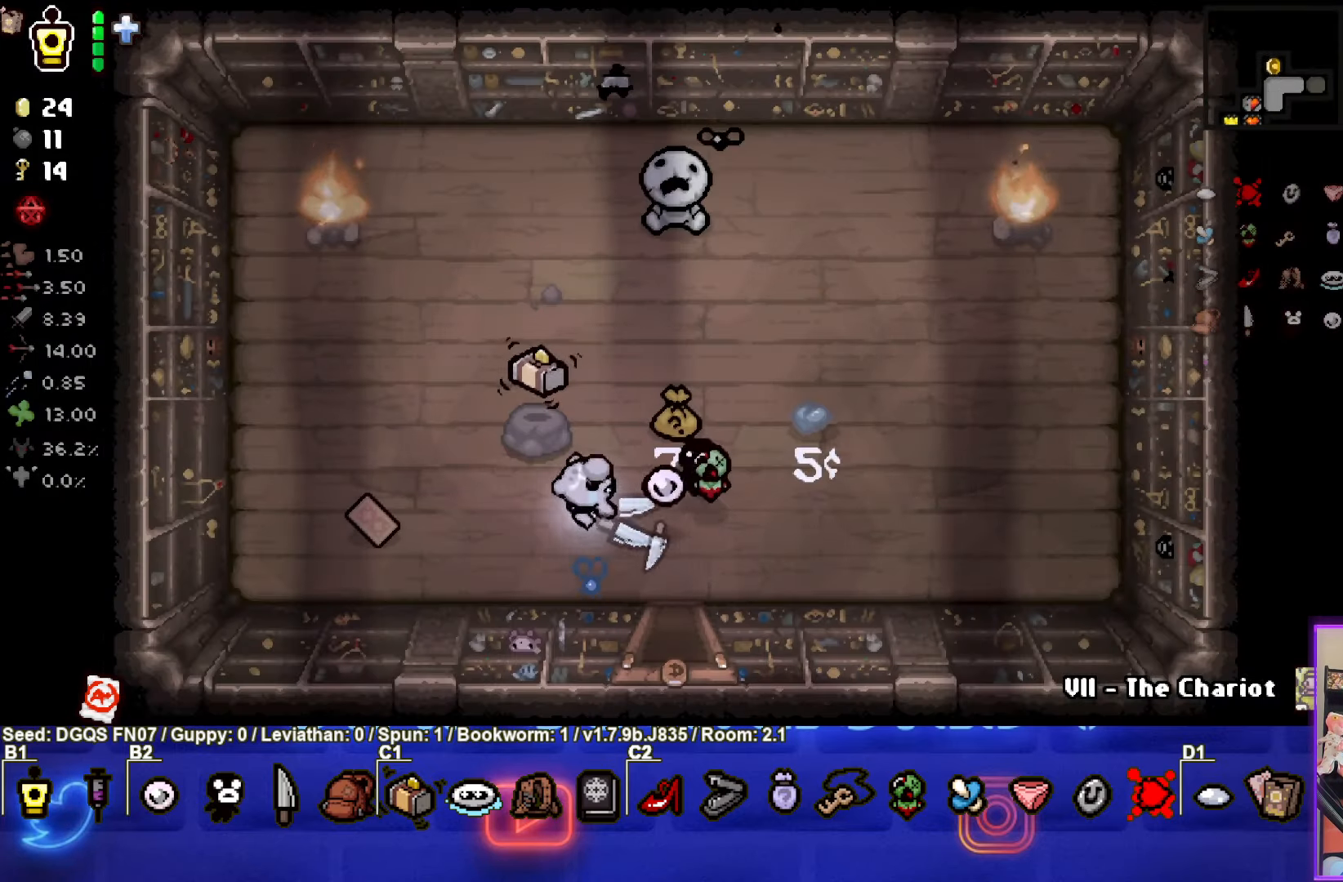
{"buttons": [], "left_stick": "down-right", "events": [[250, "left_stick", "down"], [384, "left_stick", "down-right"]]}
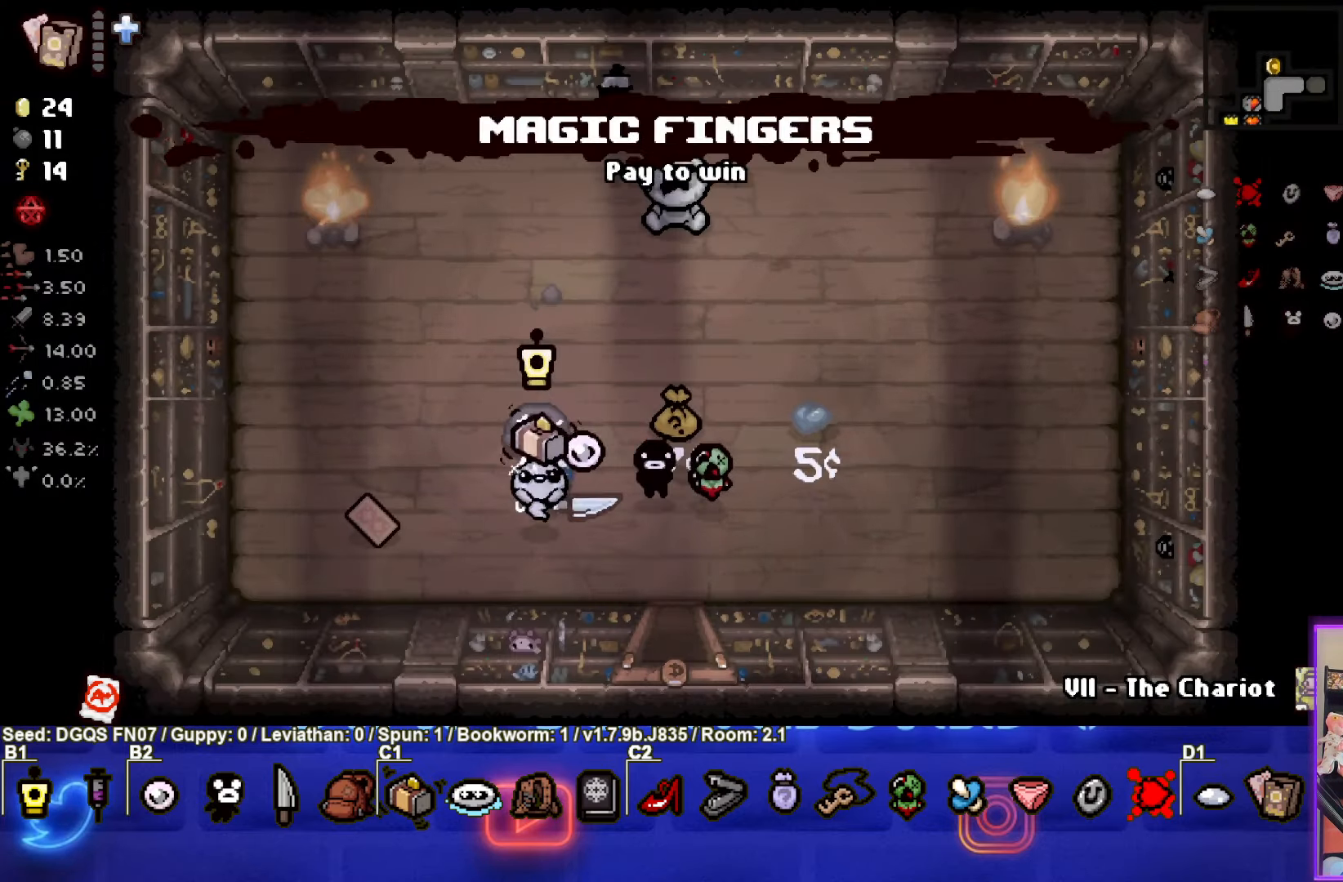
{"buttons": [], "left_stick": "down", "events": [[316, "left_stick", "down"]]}
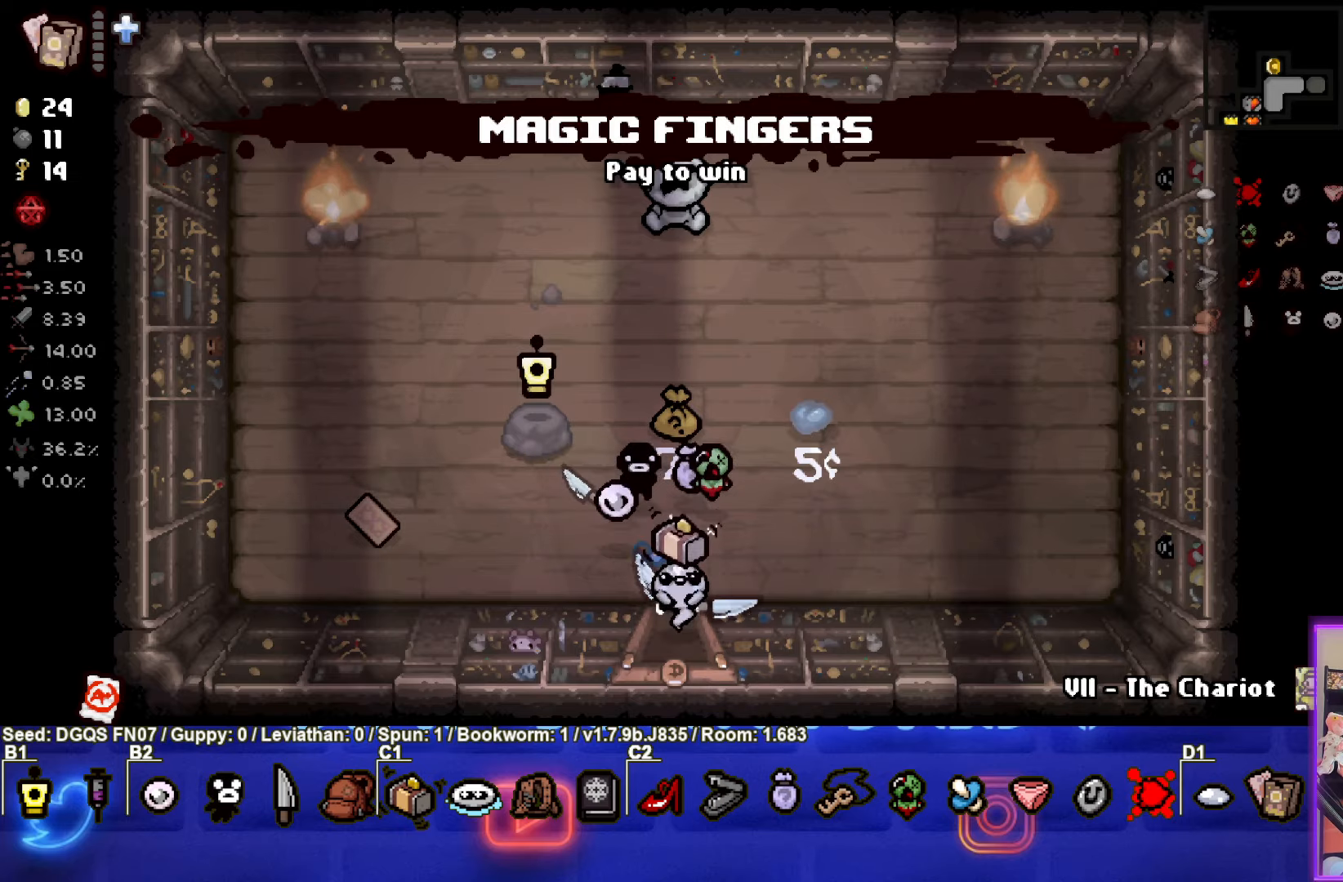
{"buttons": [], "left_stick": "center", "events": [[33, "left_stick", "center"]]}
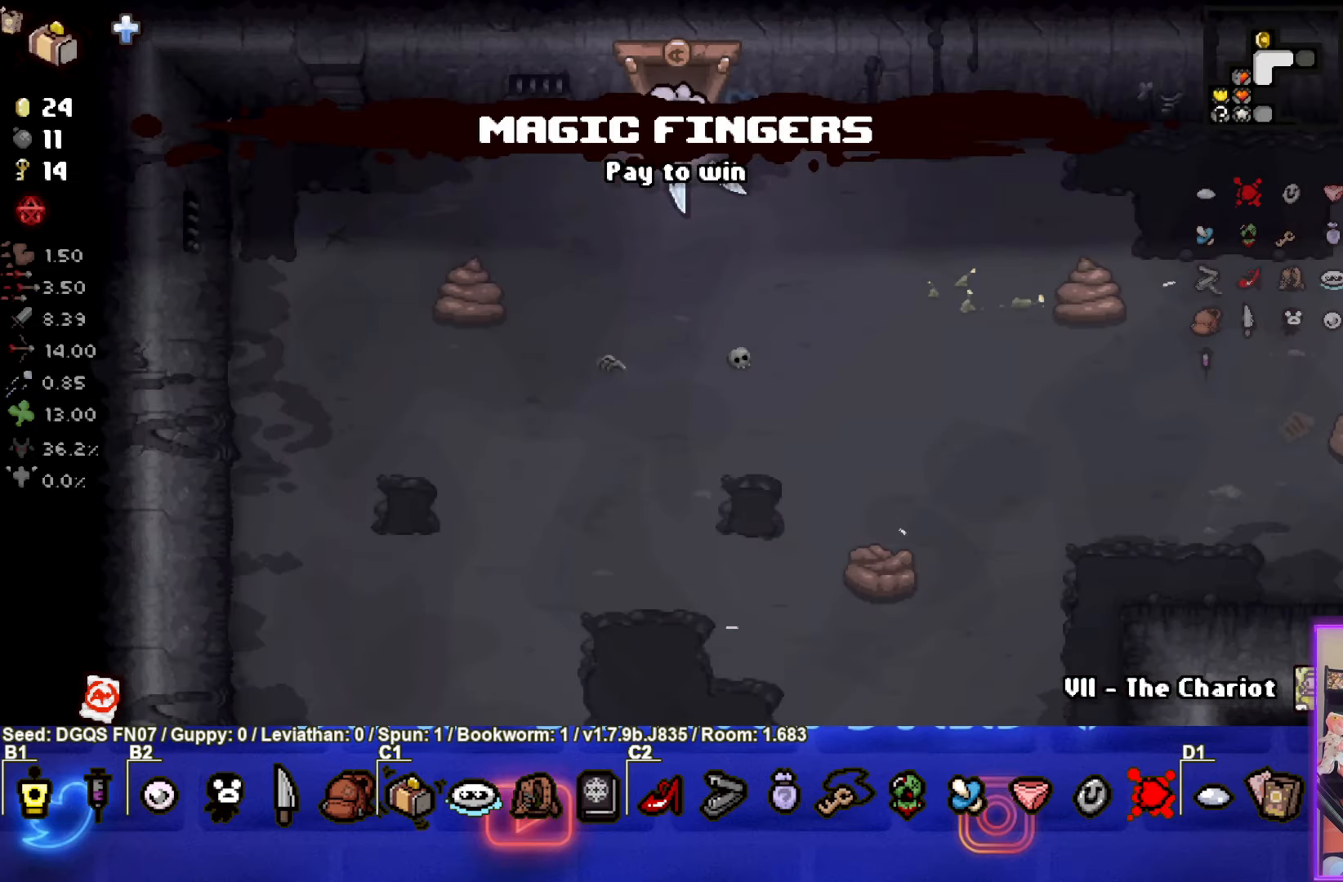
{"buttons": [], "left_stick": "down-left", "events": [[350, "left_stick", "down"], [500, "left_stick", "down-left"]]}
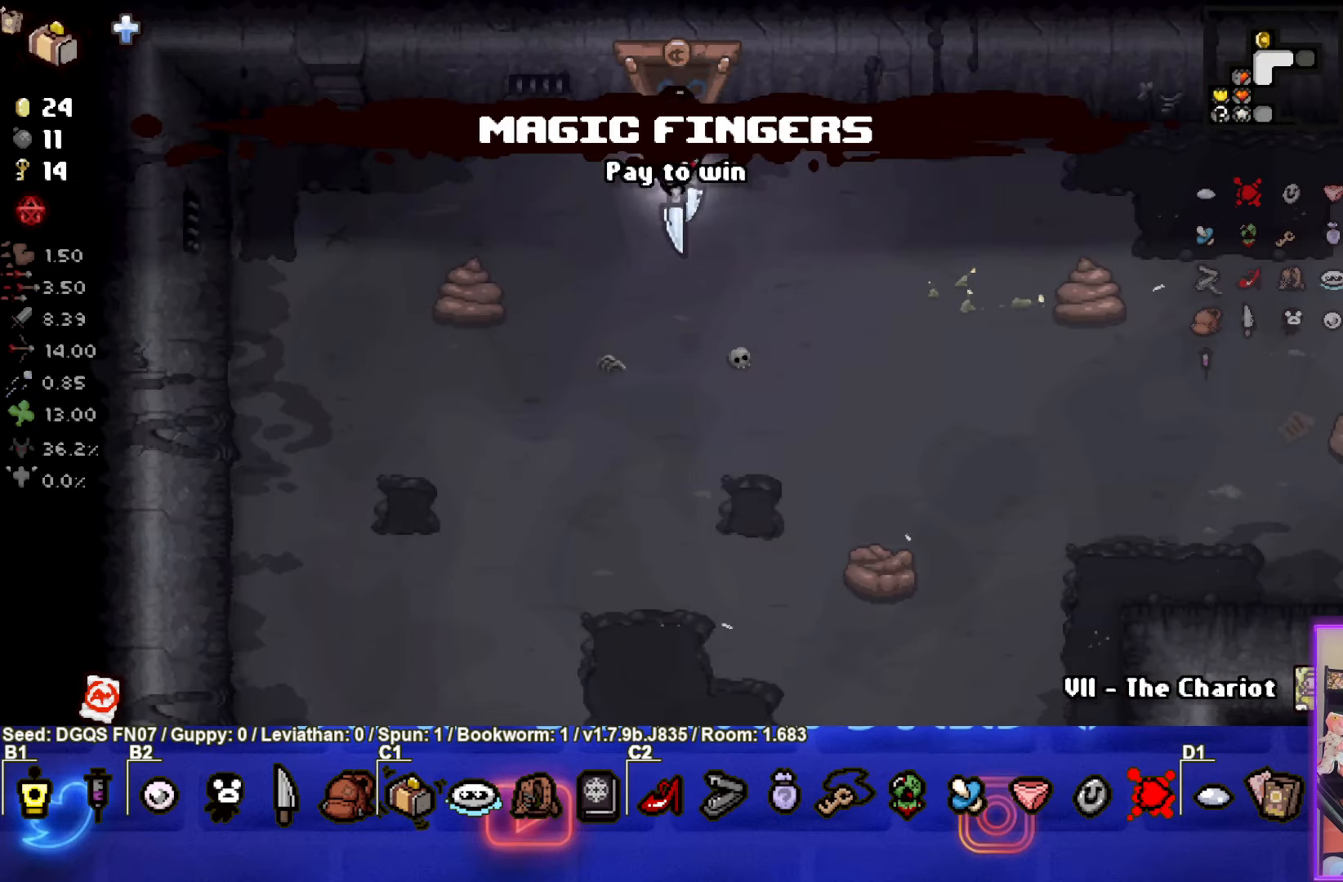
{"buttons": [], "left_stick": "right", "events": [[50, "SQUARE", "down"], [200, "SQUARE", "up"], [250, "left_stick", "center"], [416, "left_stick", "right"]]}
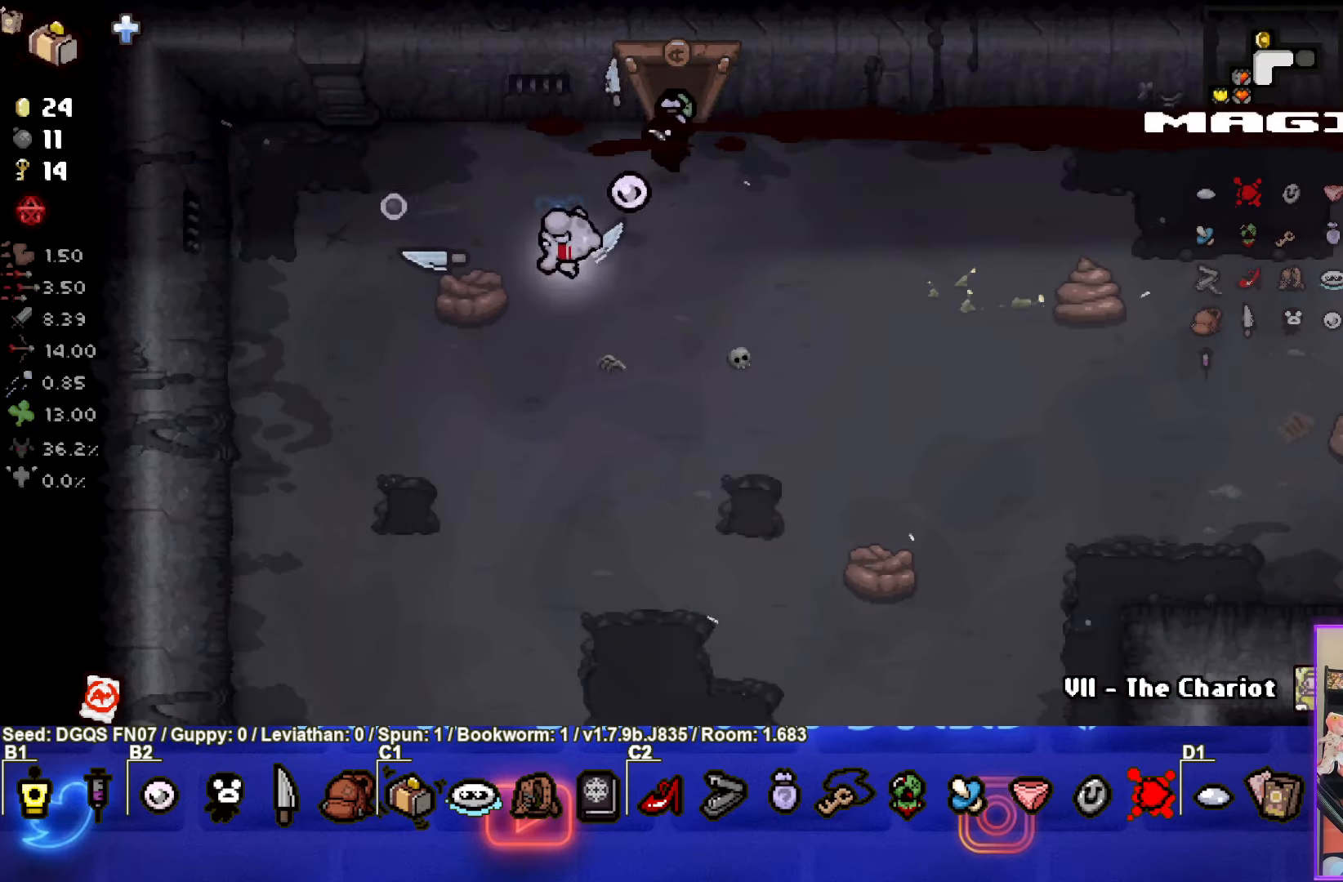
{"buttons": ["CIRCLE"], "left_stick": "right", "events": [[283, "left_stick", "center"], [383, "left_stick", "right"], [466, "CIRCLE", "down"]]}
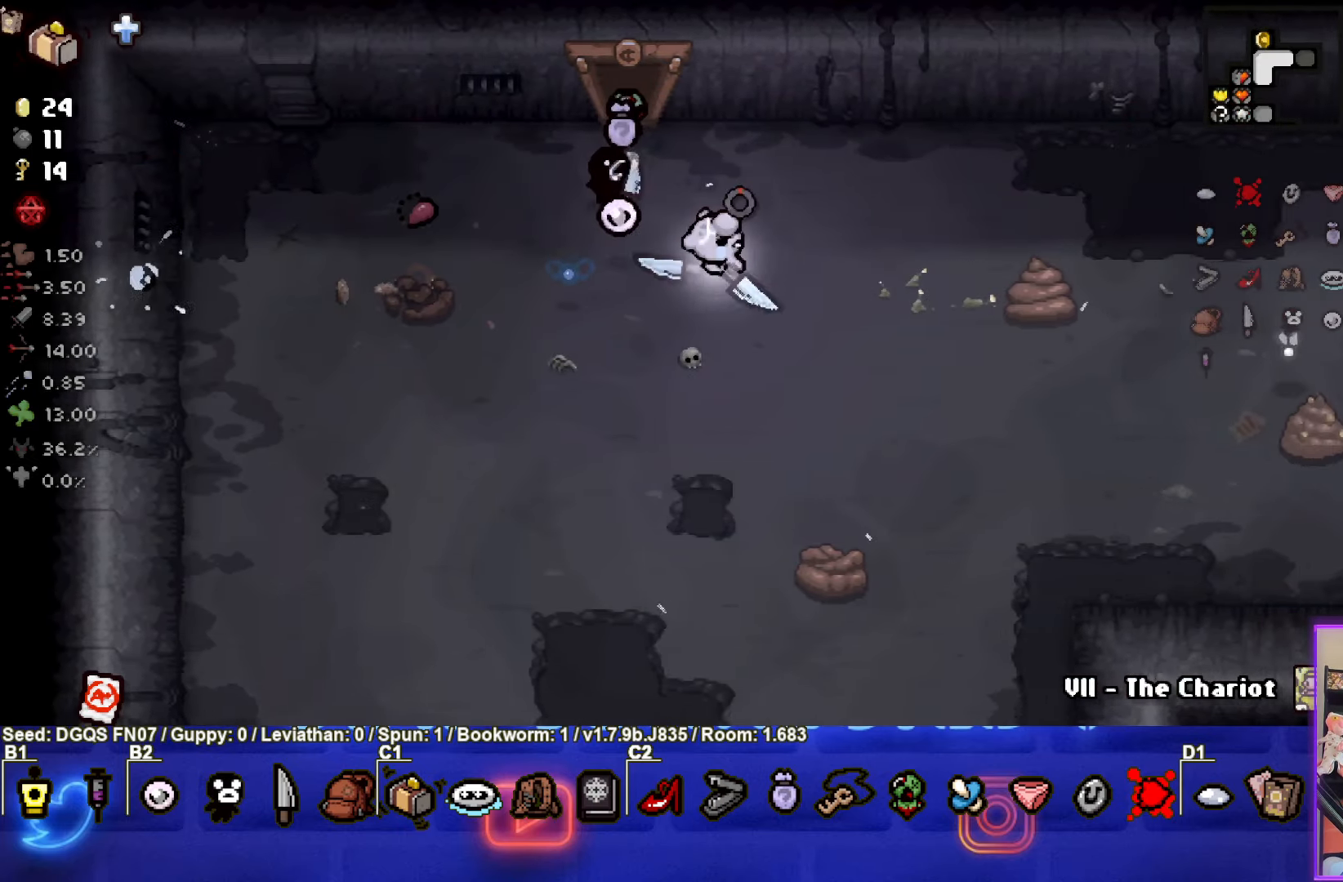
{"buttons": [], "left_stick": "down-left", "events": [[183, "CIRCLE", "up"], [266, "left_stick", "down-left"]]}
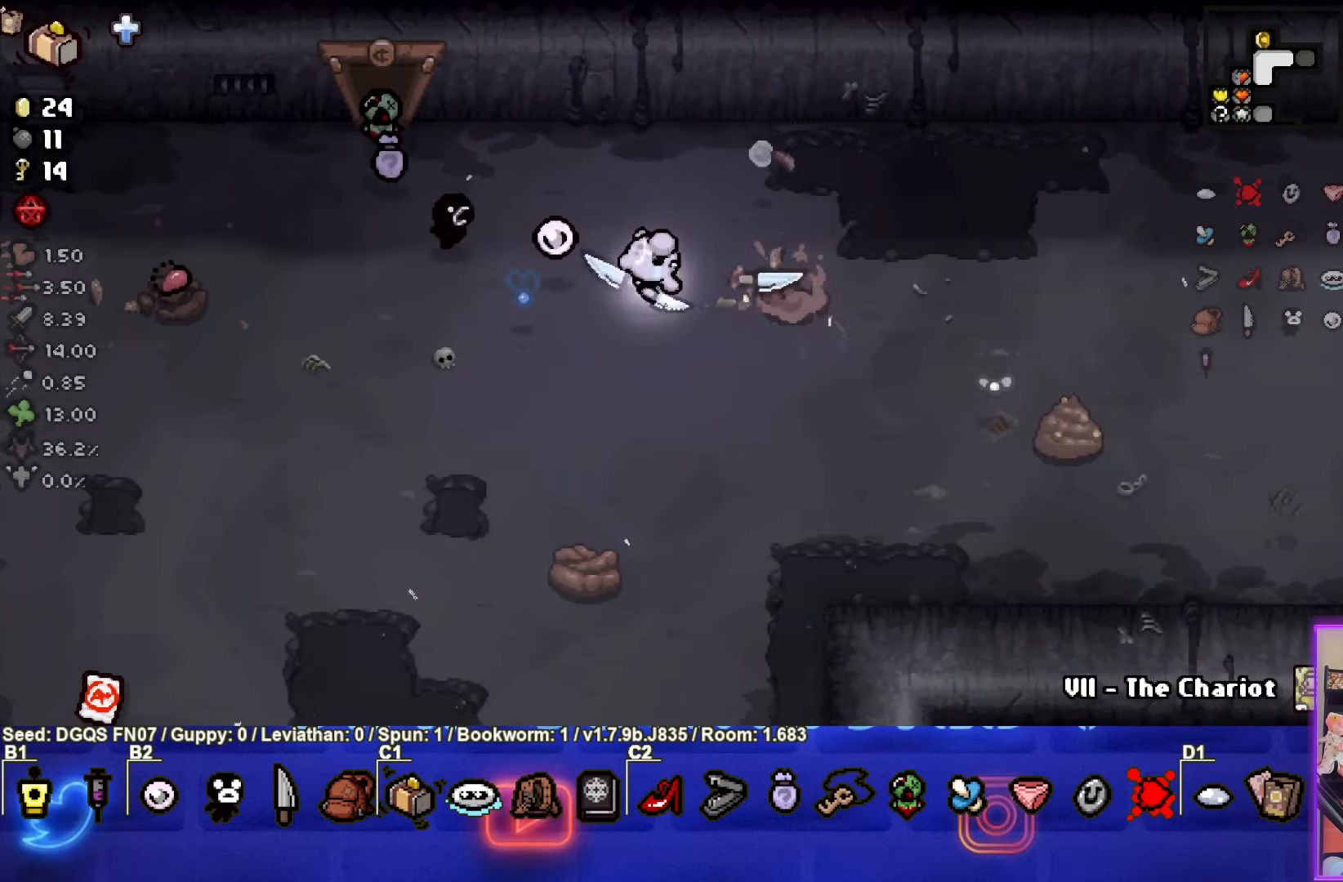
{"buttons": ["CIRCLE"], "left_stick": "right", "events": [[150, "CIRCLE", "down"], [150, "left_stick", "center"], [233, "left_stick", "right"]]}
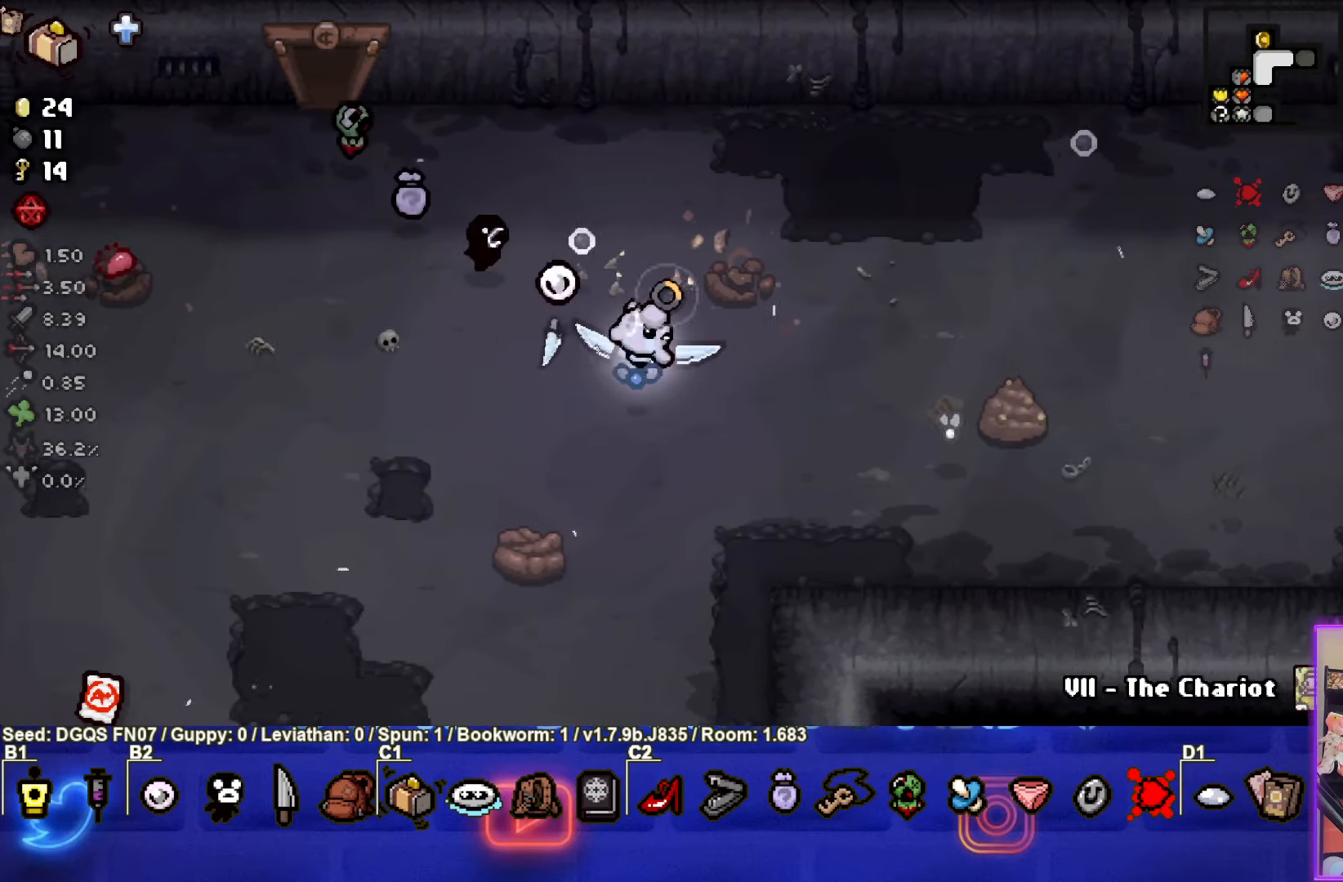
{"buttons": [], "left_stick": "down-left", "events": [[50, "left_stick", "down-right"], [150, "CIRCLE", "up"], [283, "left_stick", "center"], [350, "left_stick", "down-left"]]}
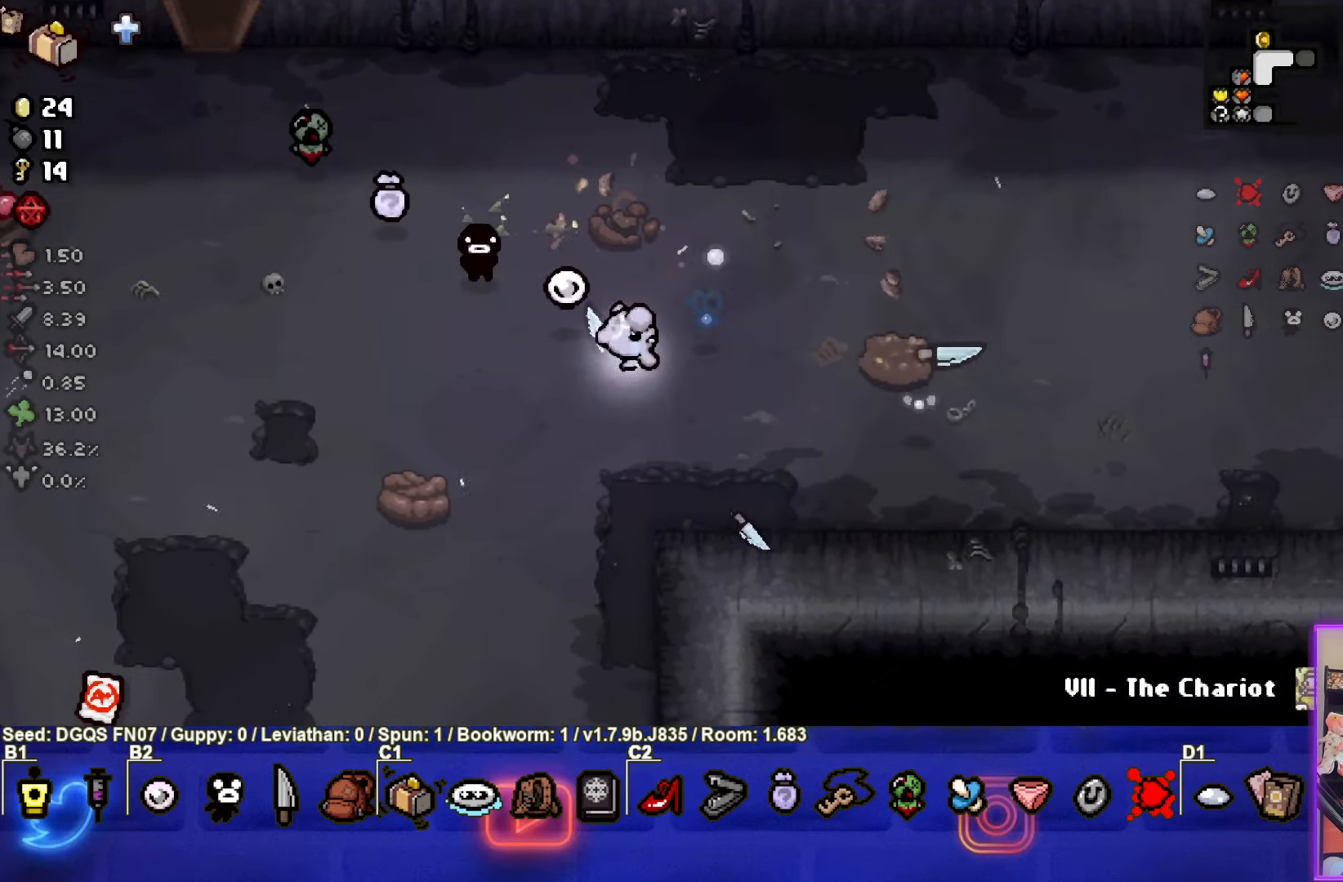
{"buttons": ["CIRCLE"], "left_stick": "right", "events": [[150, "left_stick", "center"], [283, "left_stick", "up-left"], [383, "CIRCLE", "down"], [433, "left_stick", "up-right"], [500, "left_stick", "right"]]}
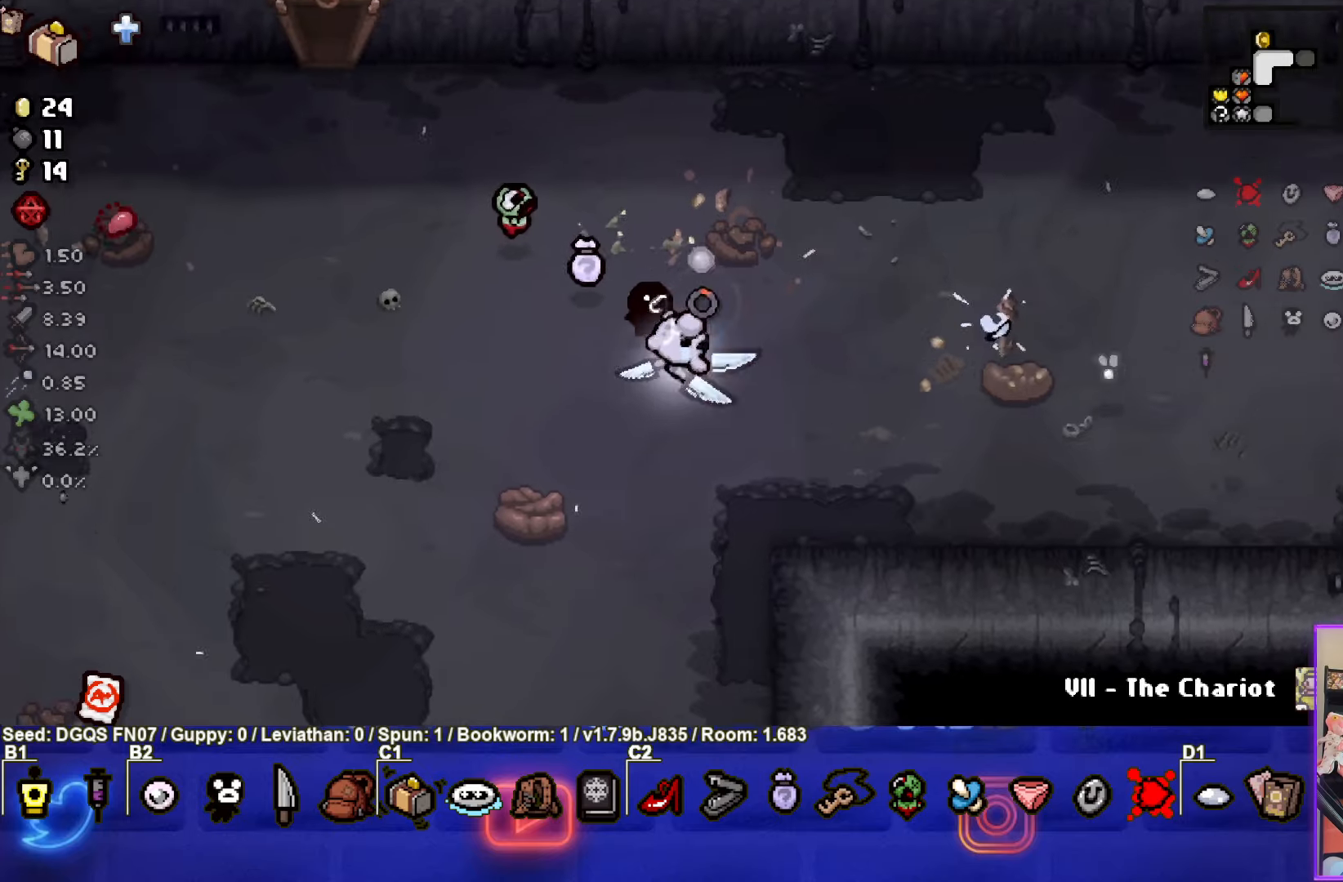
{"buttons": [], "left_stick": "up-left", "events": [[250, "CIRCLE", "up"], [267, "left_stick", "center"], [400, "left_stick", "up-left"]]}
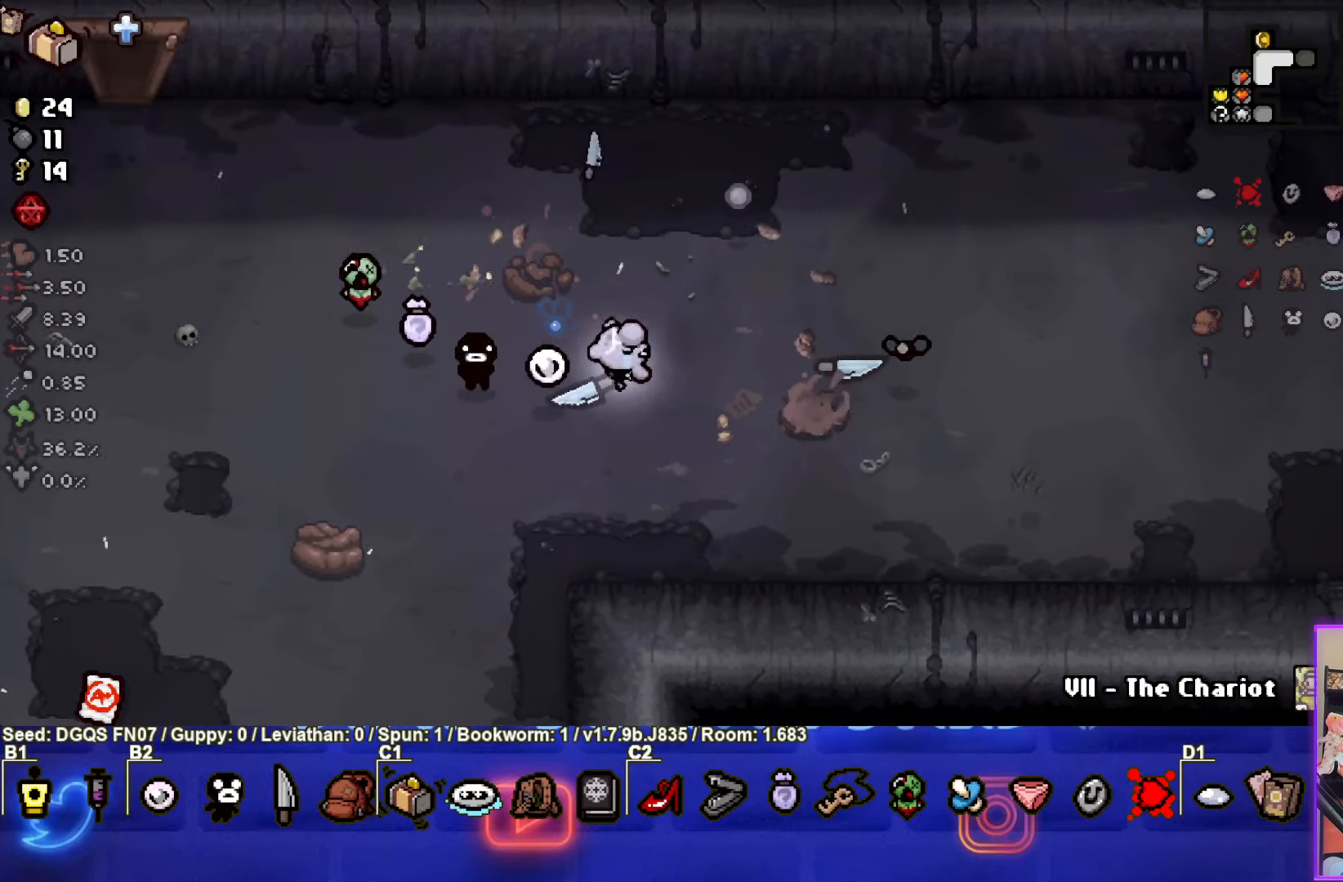
{"buttons": ["CIRCLE"], "left_stick": "center", "events": [[133, "left_stick", "center"], [283, "left_stick", "down-left"], [417, "CIRCLE", "down"], [450, "left_stick", "center"]]}
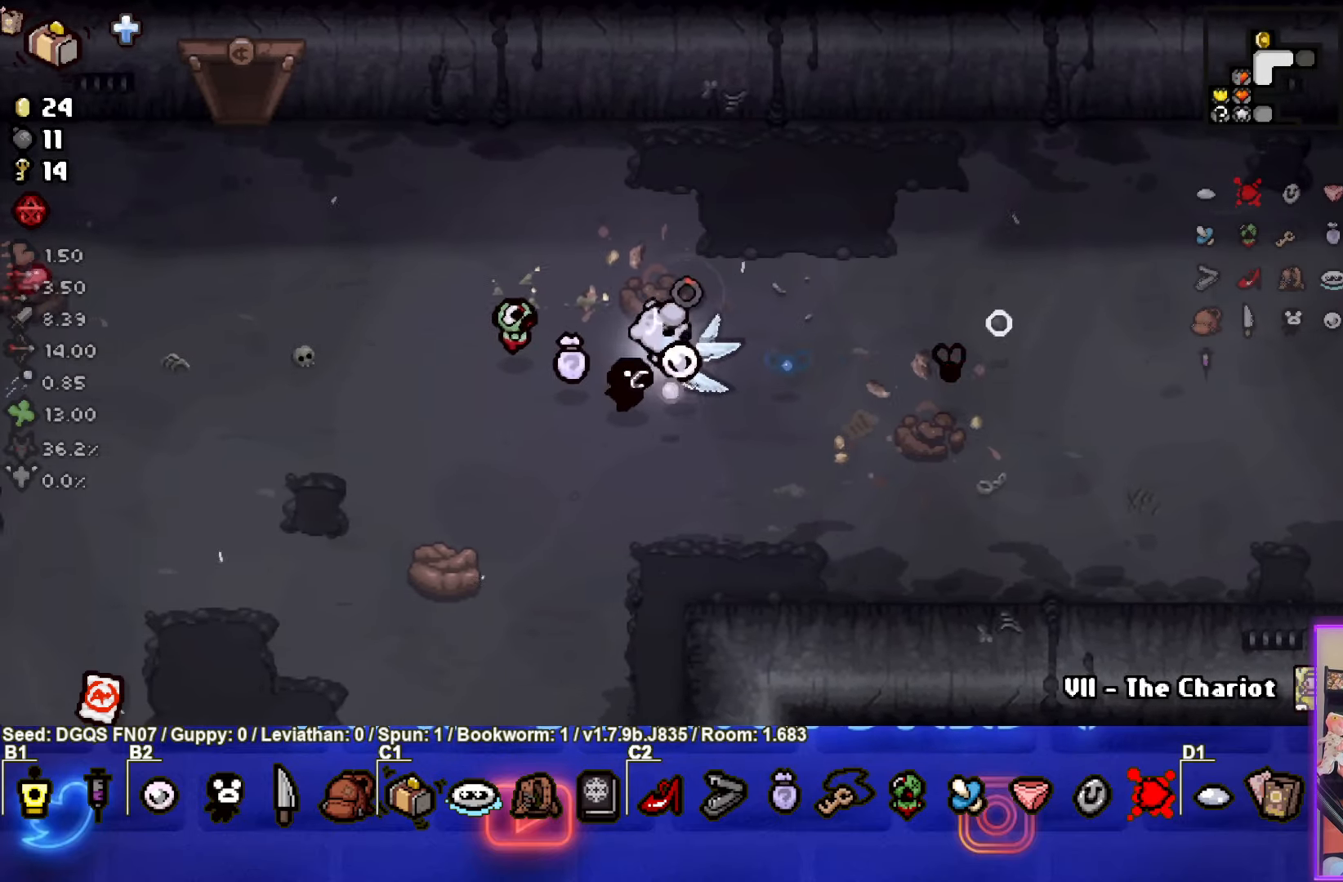
{"buttons": [], "left_stick": "left", "events": [[17, "left_stick", "right"], [217, "CIRCLE", "up"], [217, "left_stick", "down"], [383, "left_stick", "left"]]}
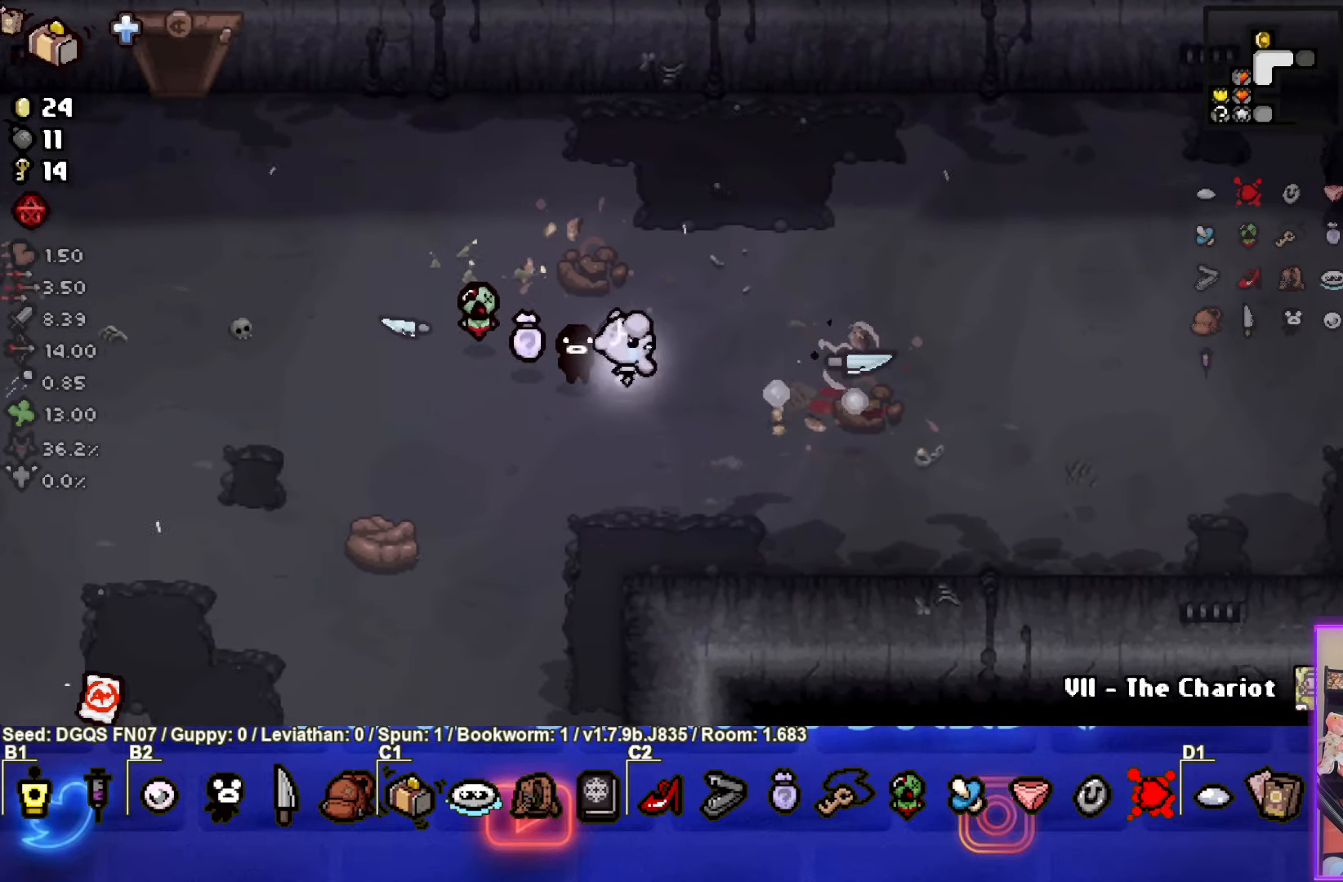
{"buttons": [], "left_stick": "right", "events": [[83, "left_stick", "up-right"], [183, "left_stick", "right"]]}
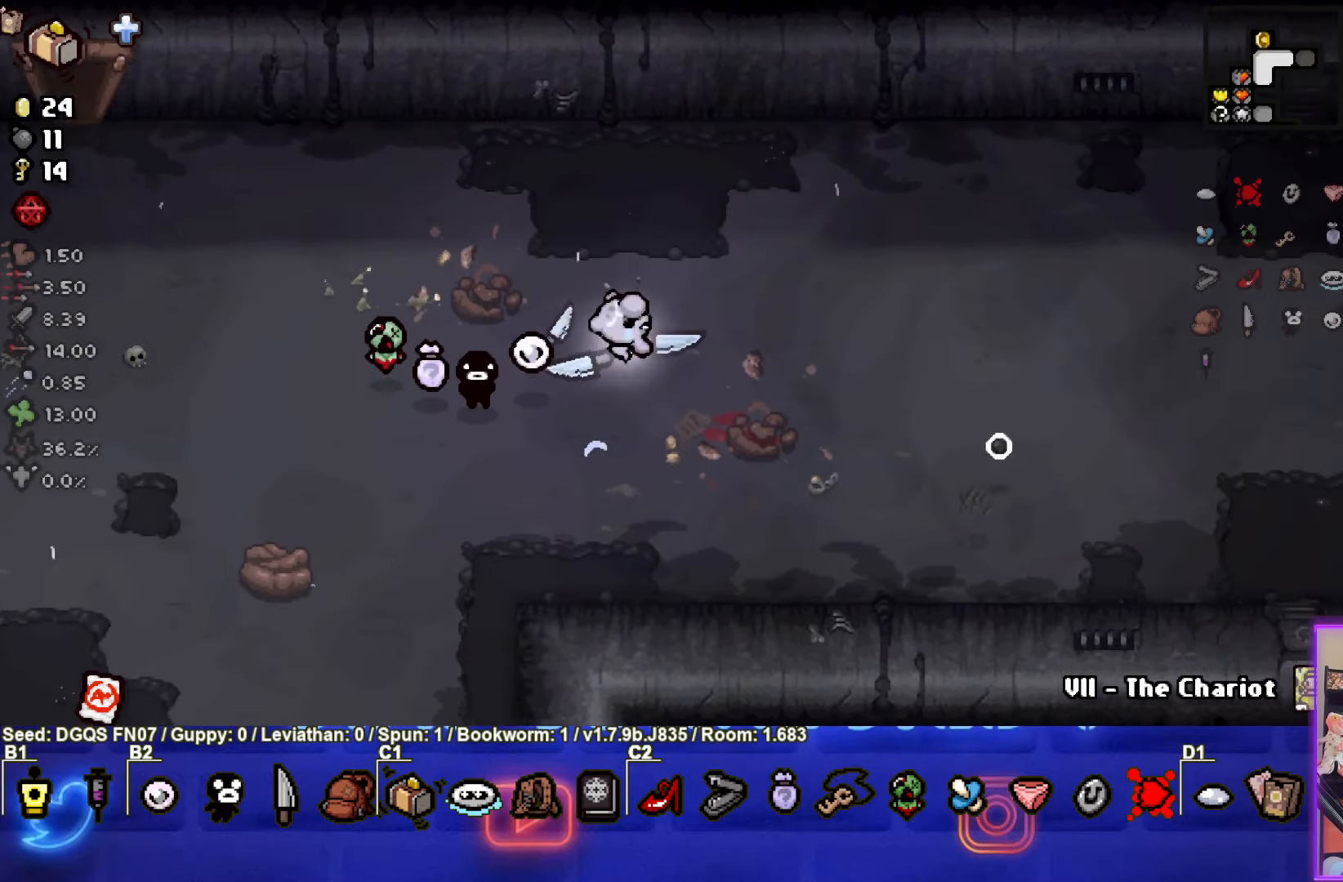
{"buttons": [], "left_stick": "center", "events": [[317, "left_stick", "center"]]}
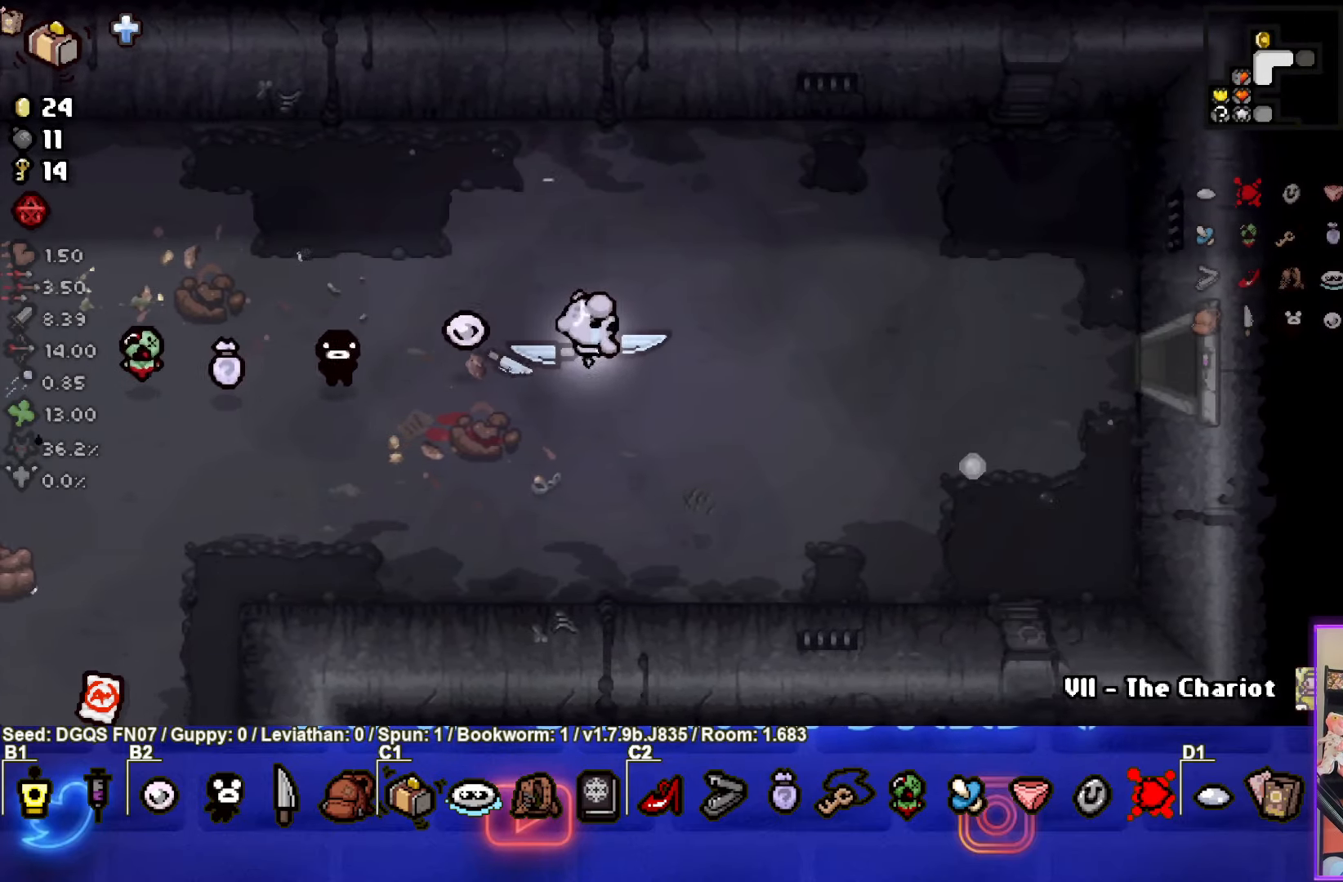
{"buttons": ["SELECT"], "left_stick": "center", "events": [[67, "SELECT", "down"]]}
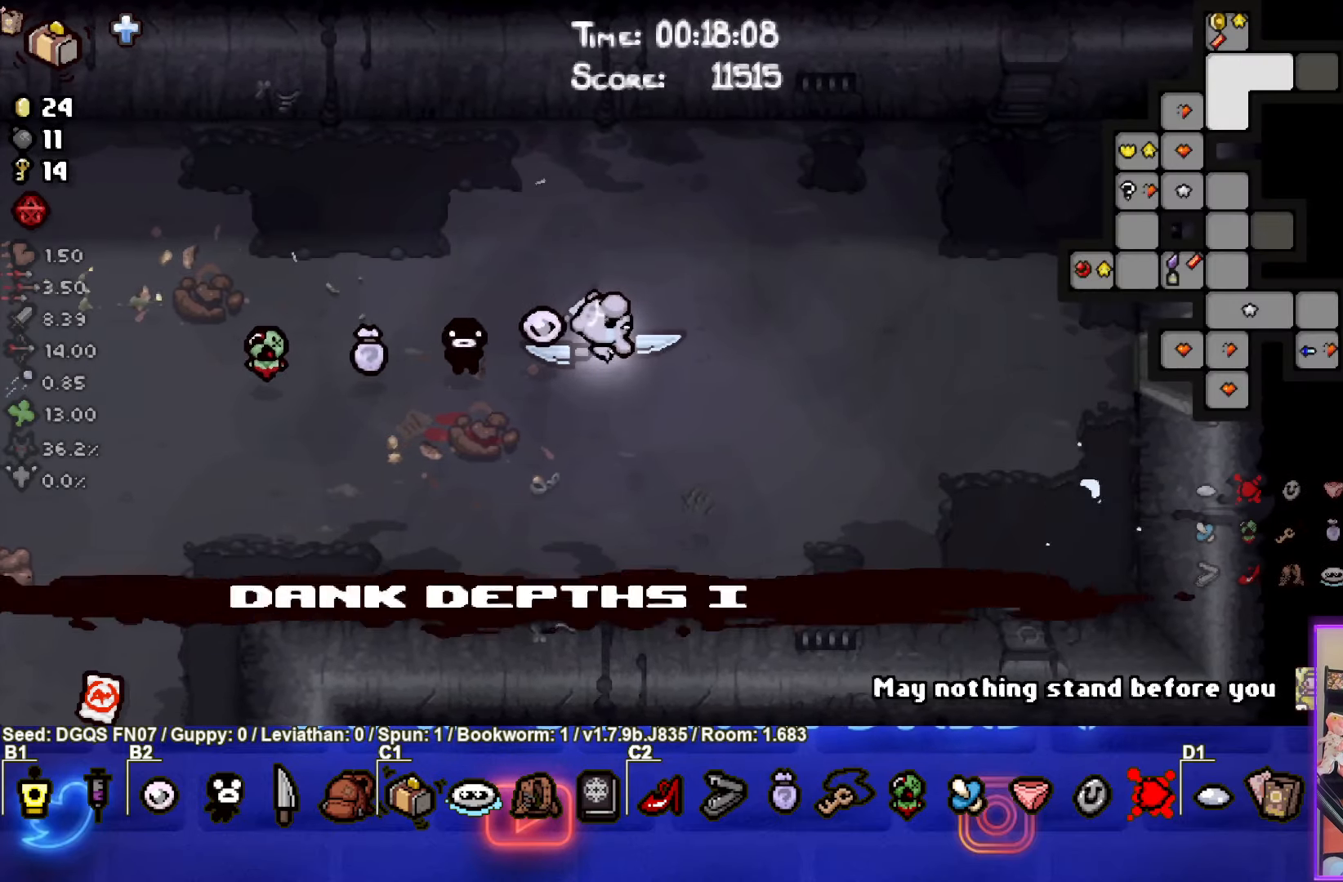
{"buttons": [], "left_stick": "down-left", "events": [[183, "SELECT", "up"], [483, "left_stick", "down-left"]]}
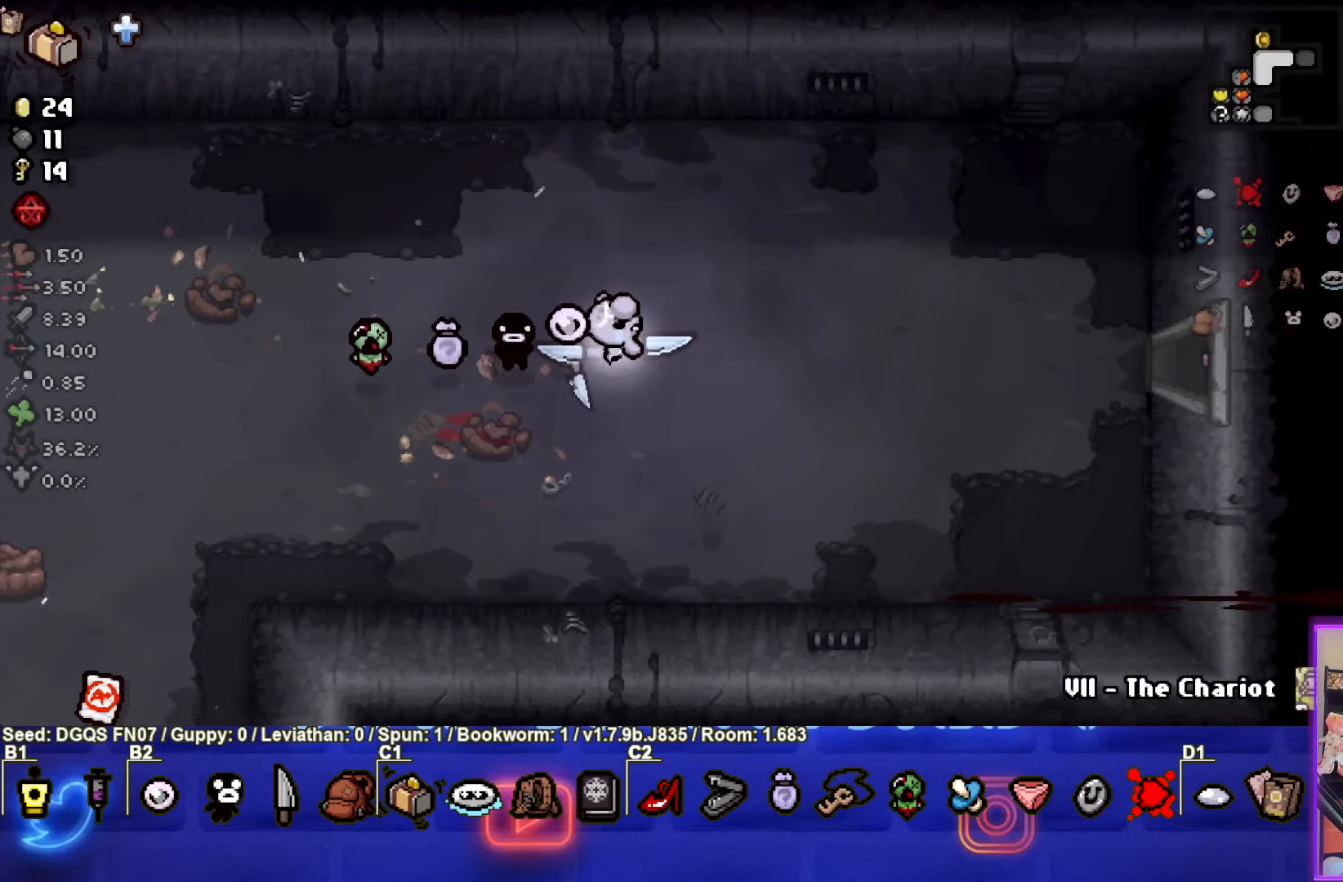
{"buttons": [], "left_stick": "left", "events": [[467, "left_stick", "left"]]}
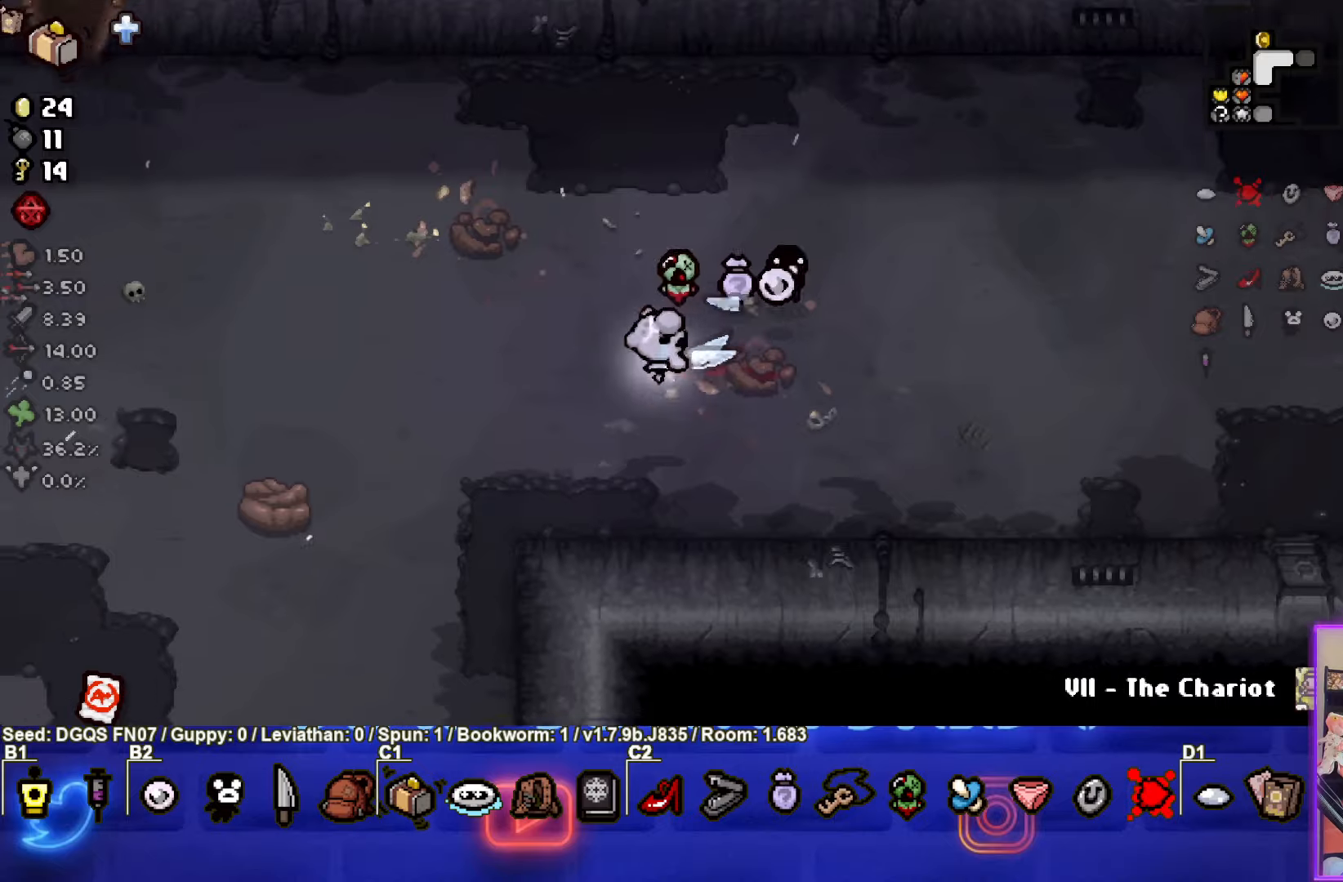
{"buttons": [], "left_stick": "left", "events": []}
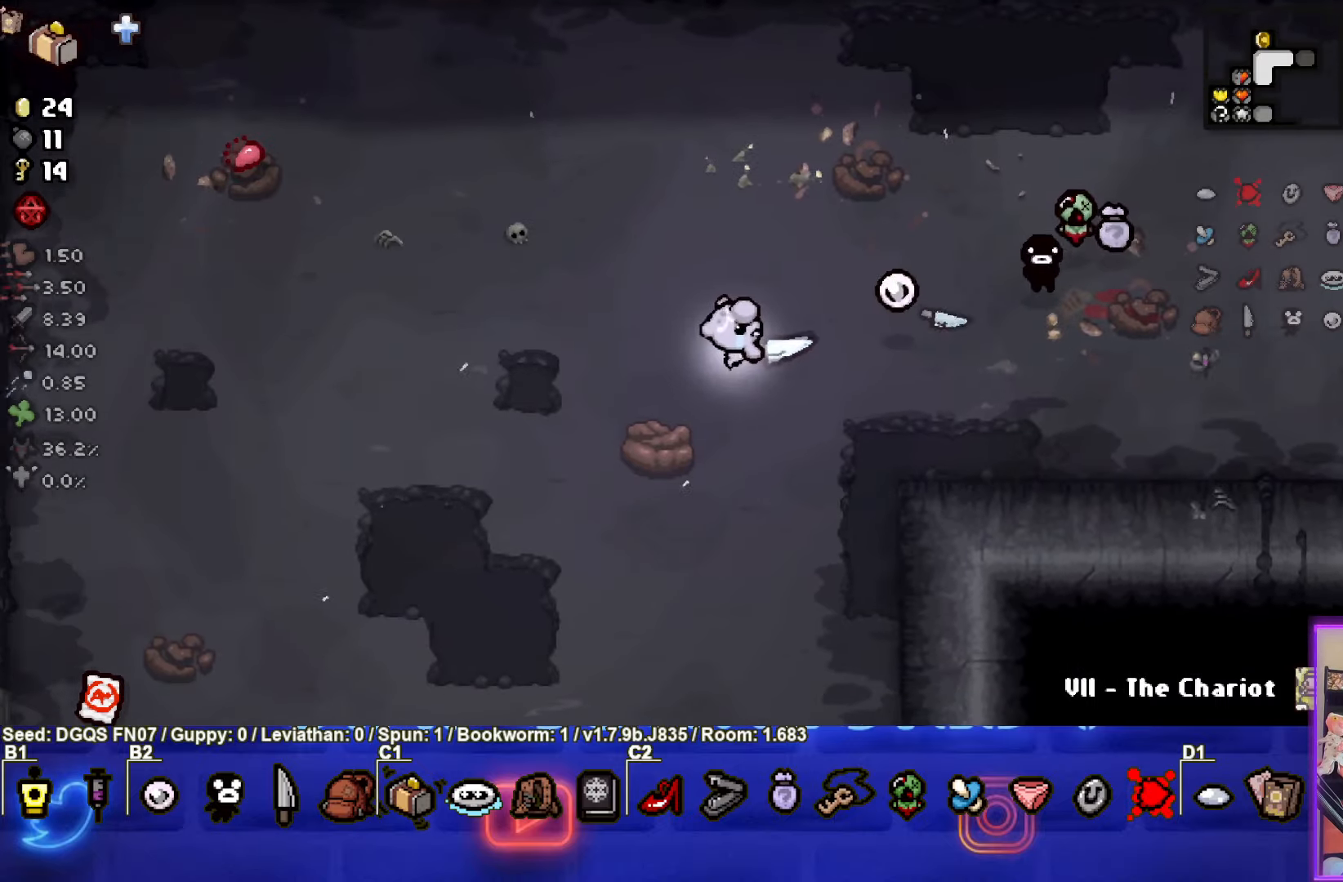
{"buttons": [], "left_stick": "down-left", "events": [[34, "CROSS", "down"], [134, "left_stick", "down-left"], [150, "CROSS", "up"]]}
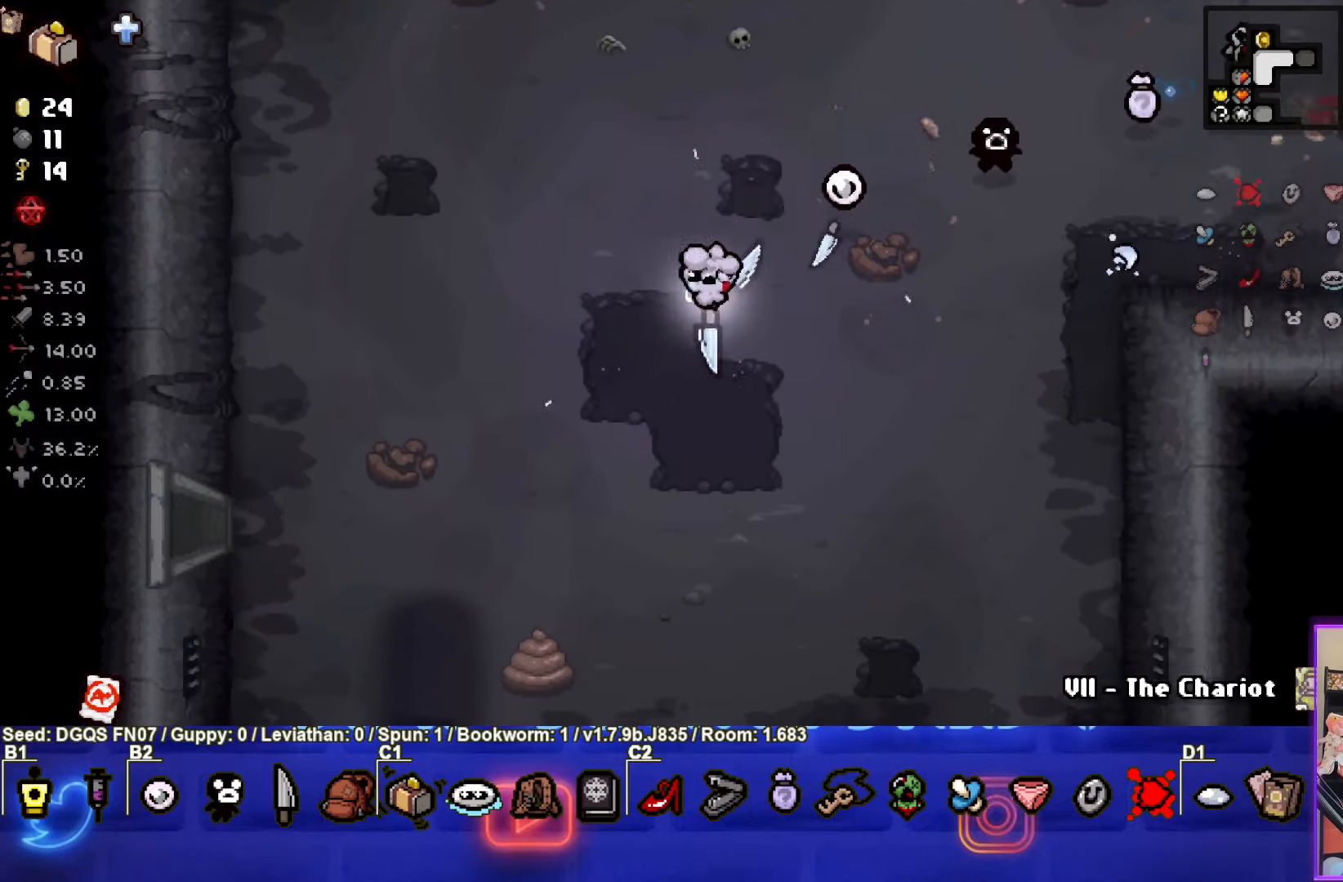
{"buttons": [], "left_stick": "left", "events": [[250, "SQUARE", "down"], [350, "SQUARE", "up"], [384, "left_stick", "left"]]}
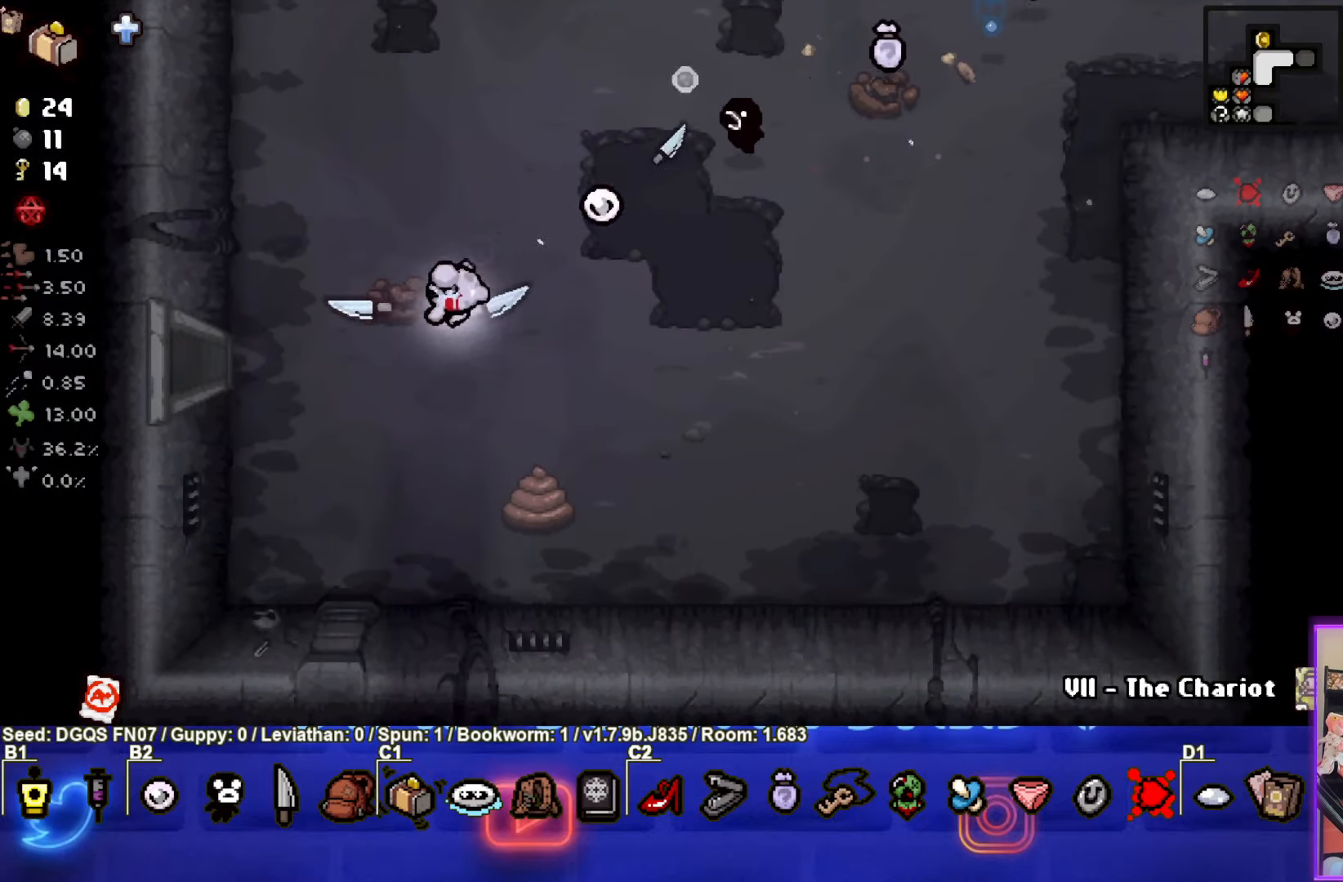
{"buttons": [], "left_stick": "left", "events": []}
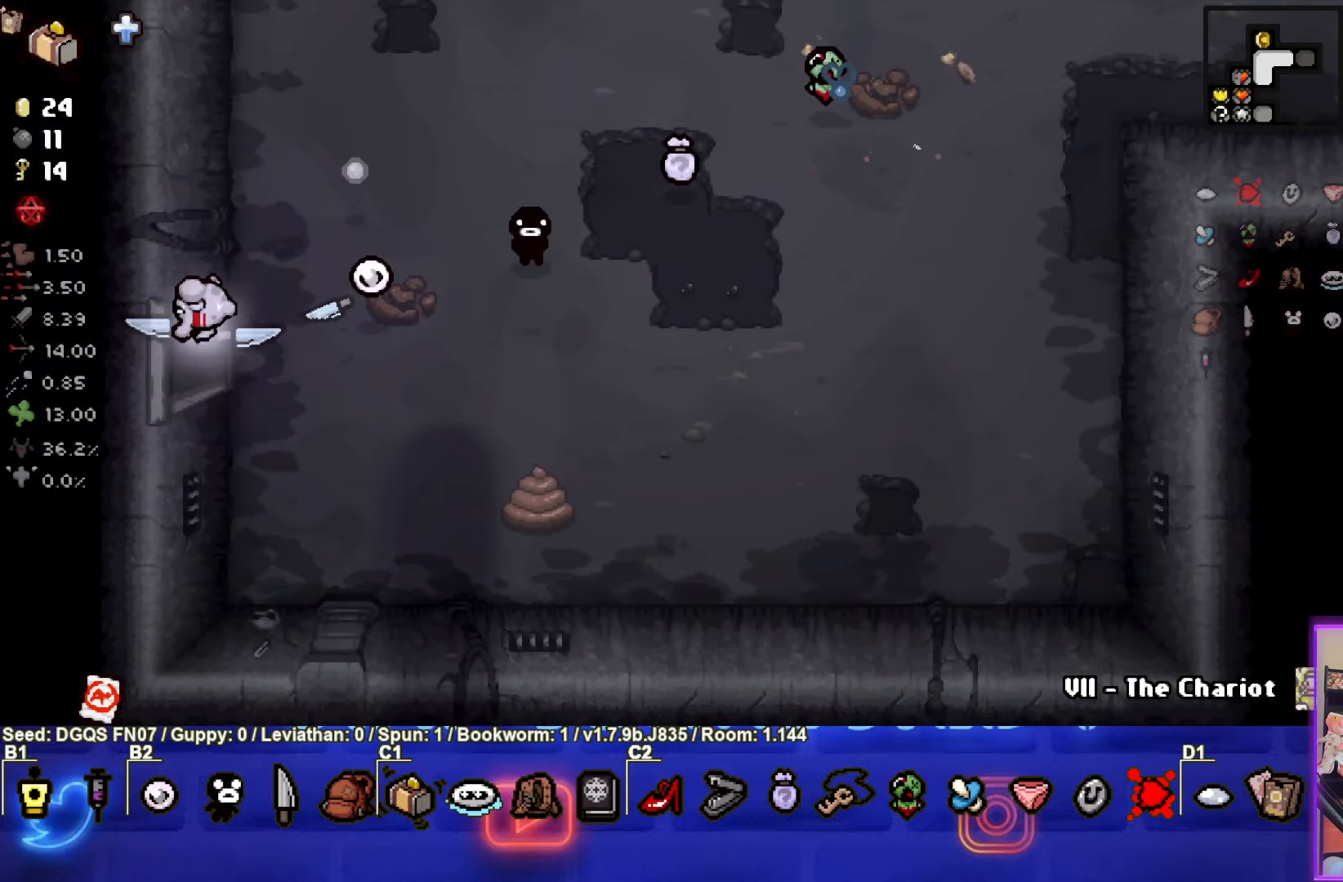
{"buttons": [], "left_stick": "left", "events": [[50, "left_stick", "center"], [484, "left_stick", "left"]]}
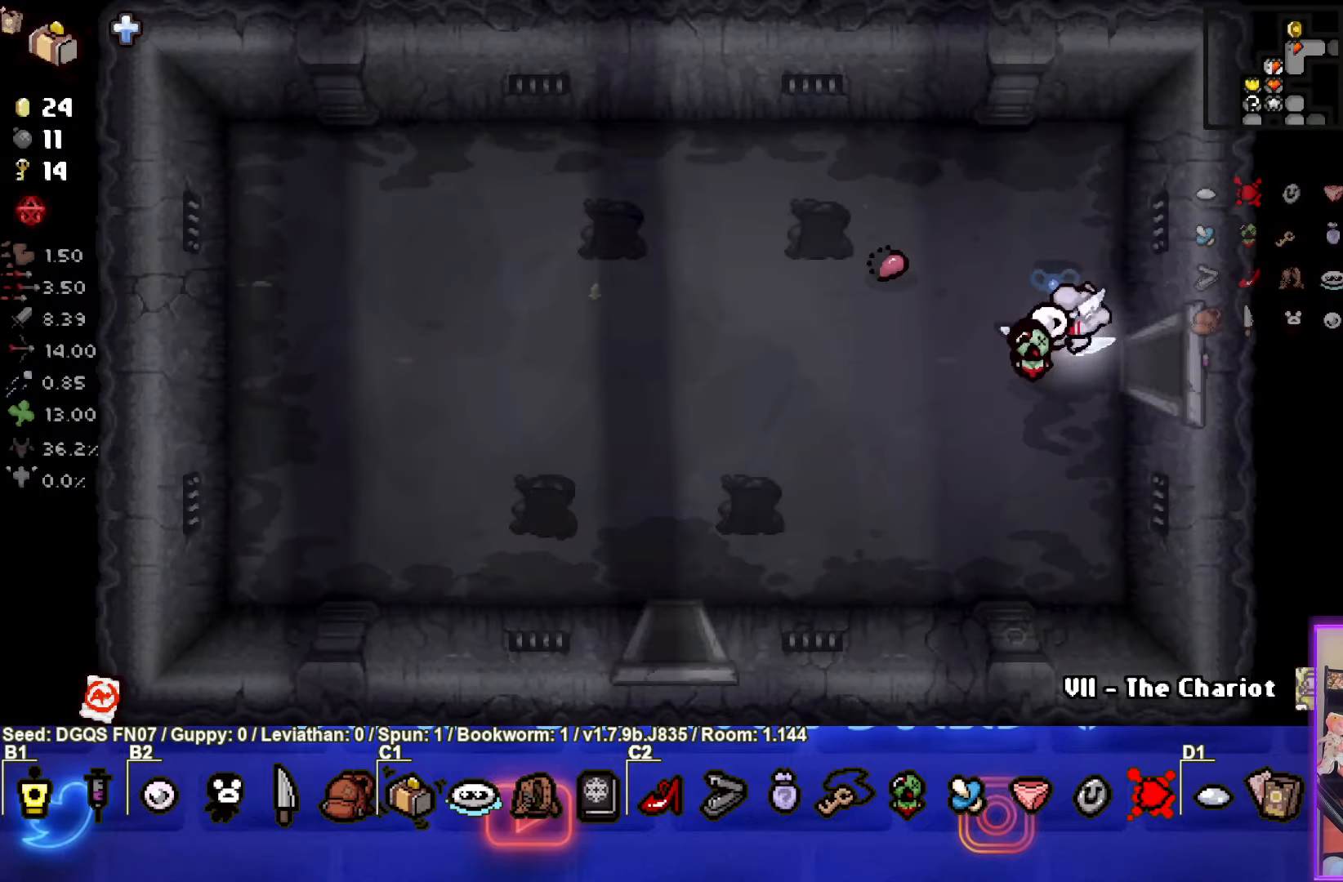
{"buttons": [], "left_stick": "down-left", "events": [[84, "left_stick", "down-left"]]}
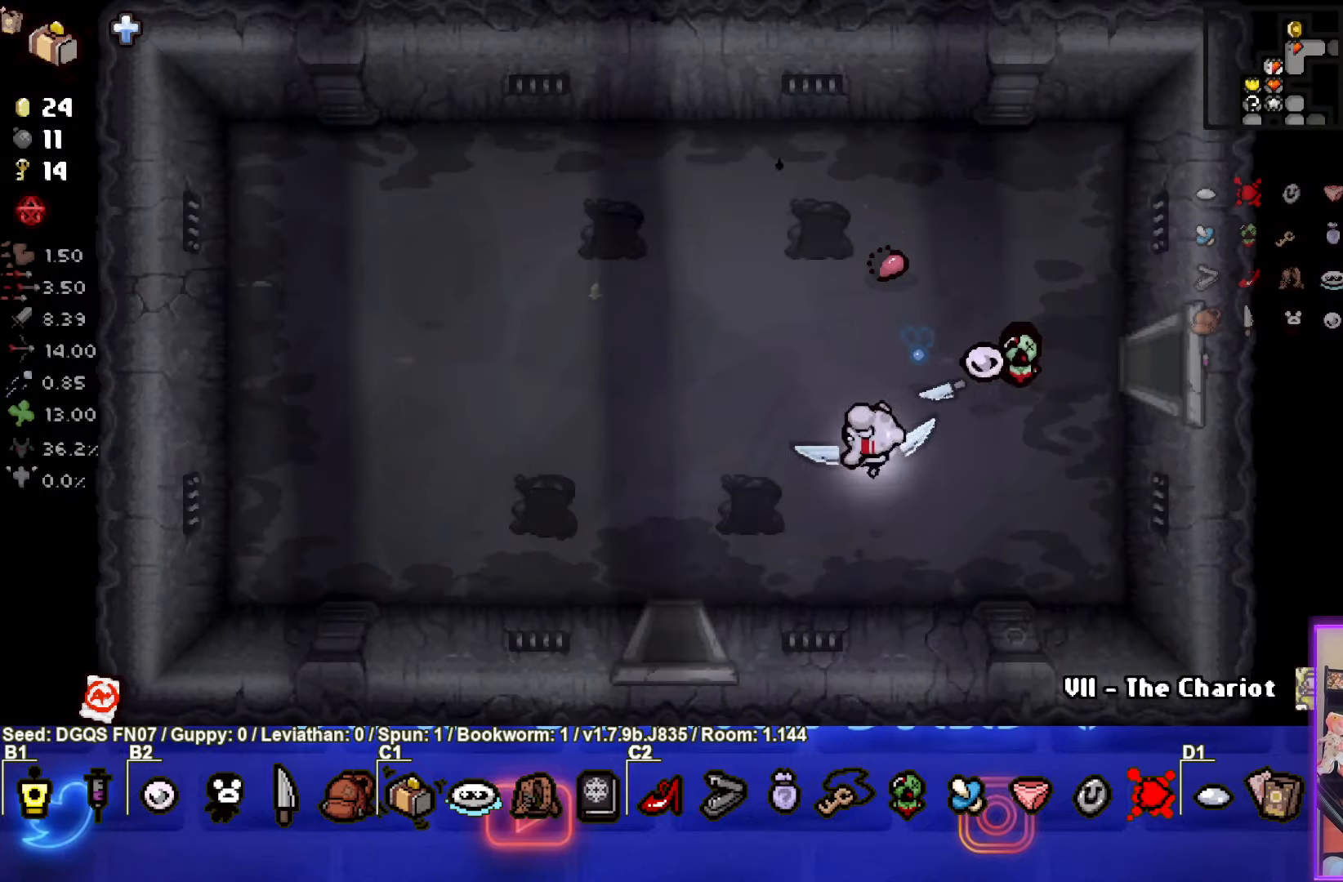
{"buttons": [], "left_stick": "down", "events": [[384, "left_stick", "down"]]}
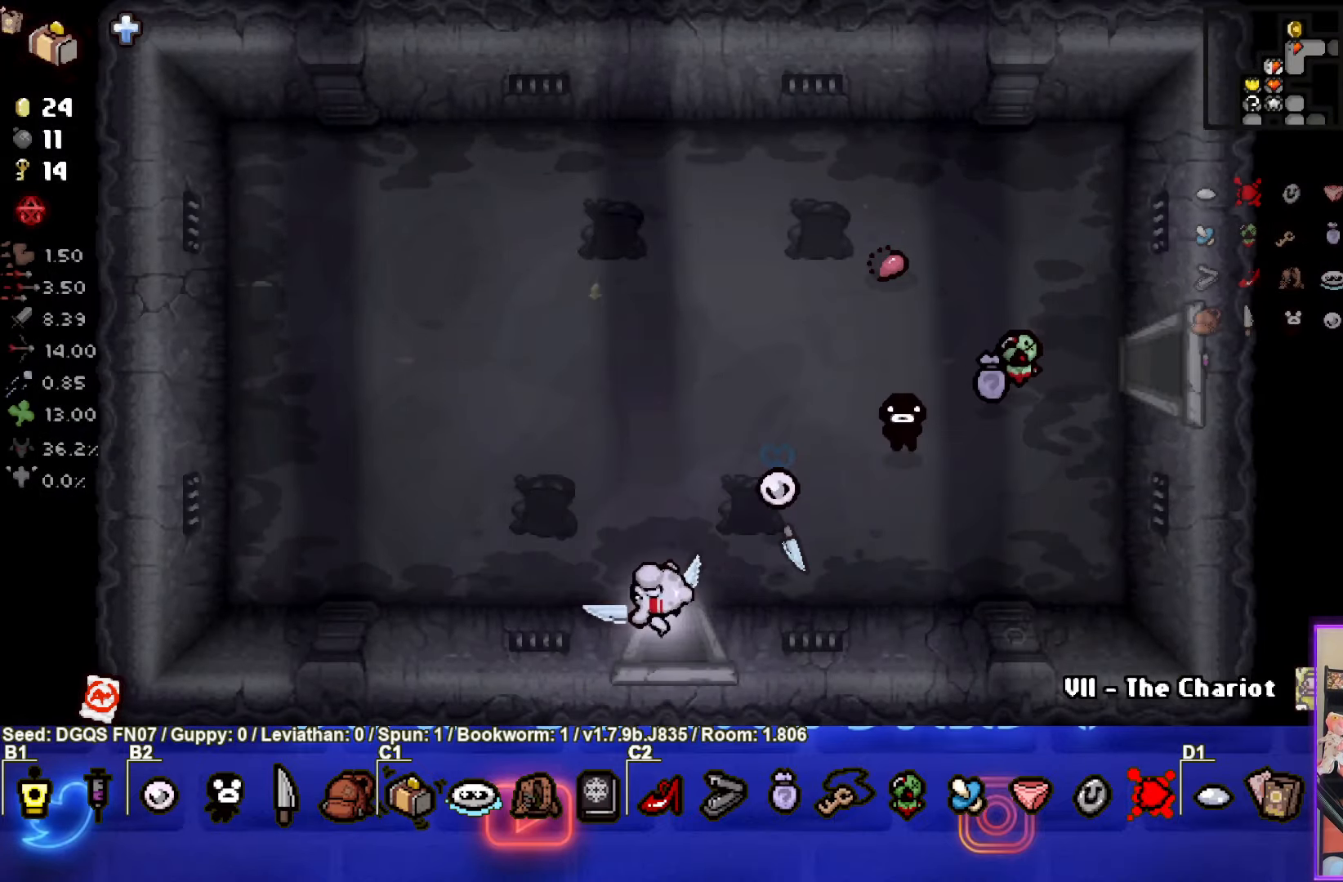
{"buttons": [], "left_stick": "center", "events": [[67, "left_stick", "center"]]}
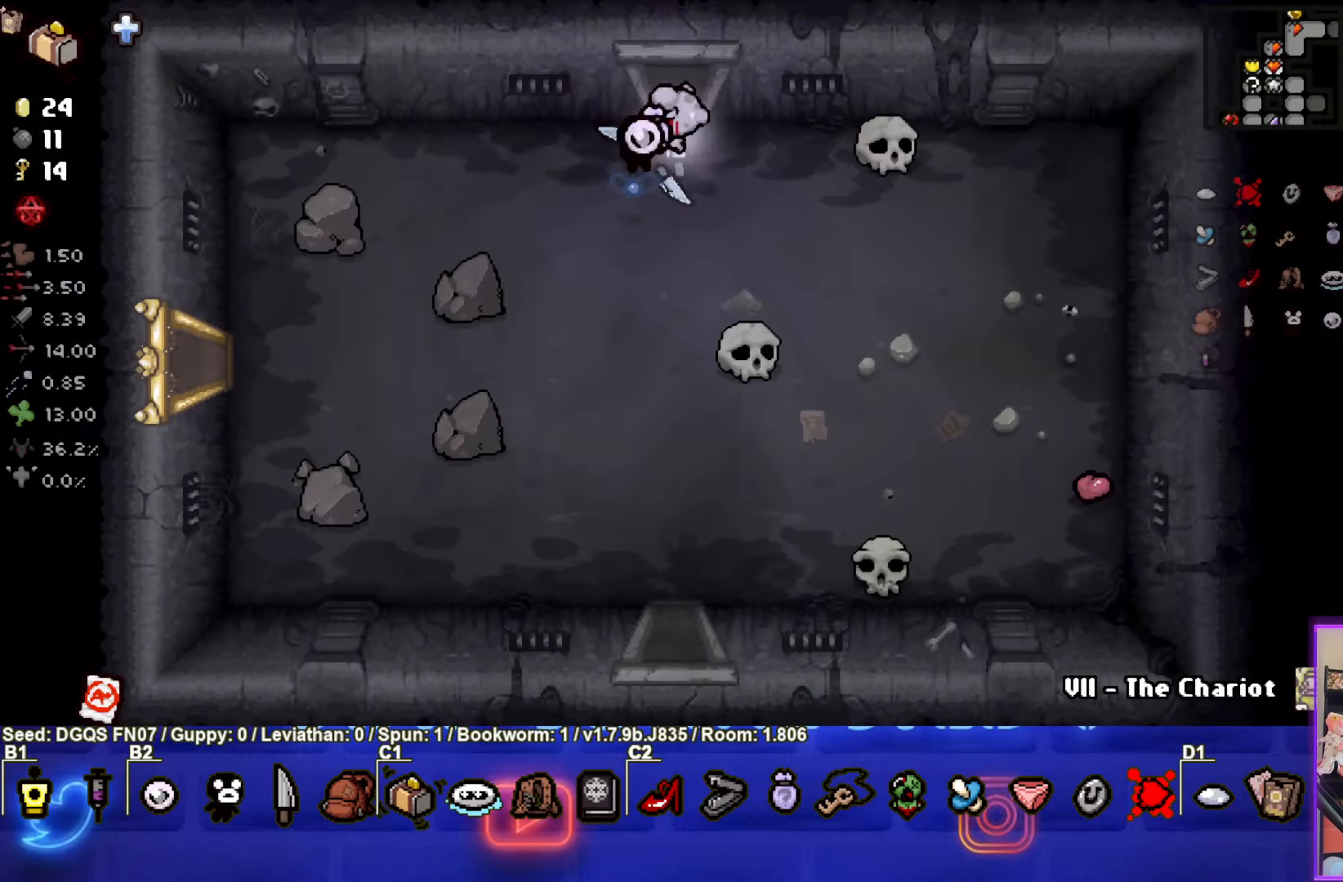
{"buttons": [], "left_stick": "right", "events": [[133, "left_stick", "down"], [433, "left_stick", "right"]]}